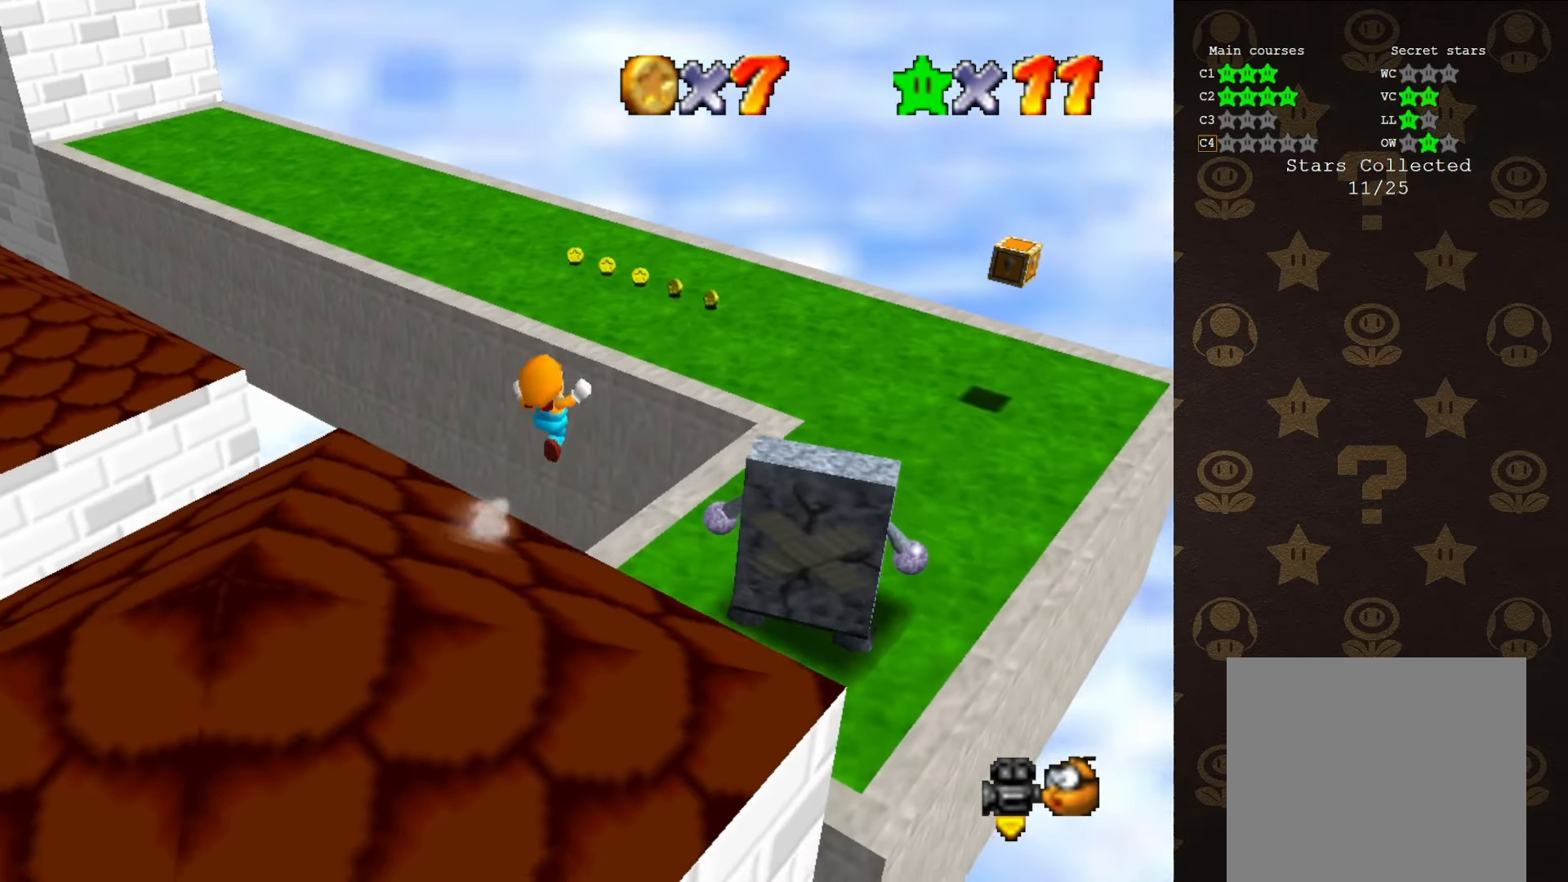
Gameplay with a controller (Nintendo layout); each line is a JSON object with the inputs held at the frame after it. "events" lists button and stick changes between this image and that frame as [ms after this image, input, new state], when the widget could be followed in between. Not read: L1 L3 R1 R3.
{"buttons": [], "left_stick": "center", "events": [[33, "A", "up"], [333, "C_RIGHT", "down"], [333, "Z", "up"], [433, "C_RIGHT", "up"], [500, "left_stick", "center"]]}
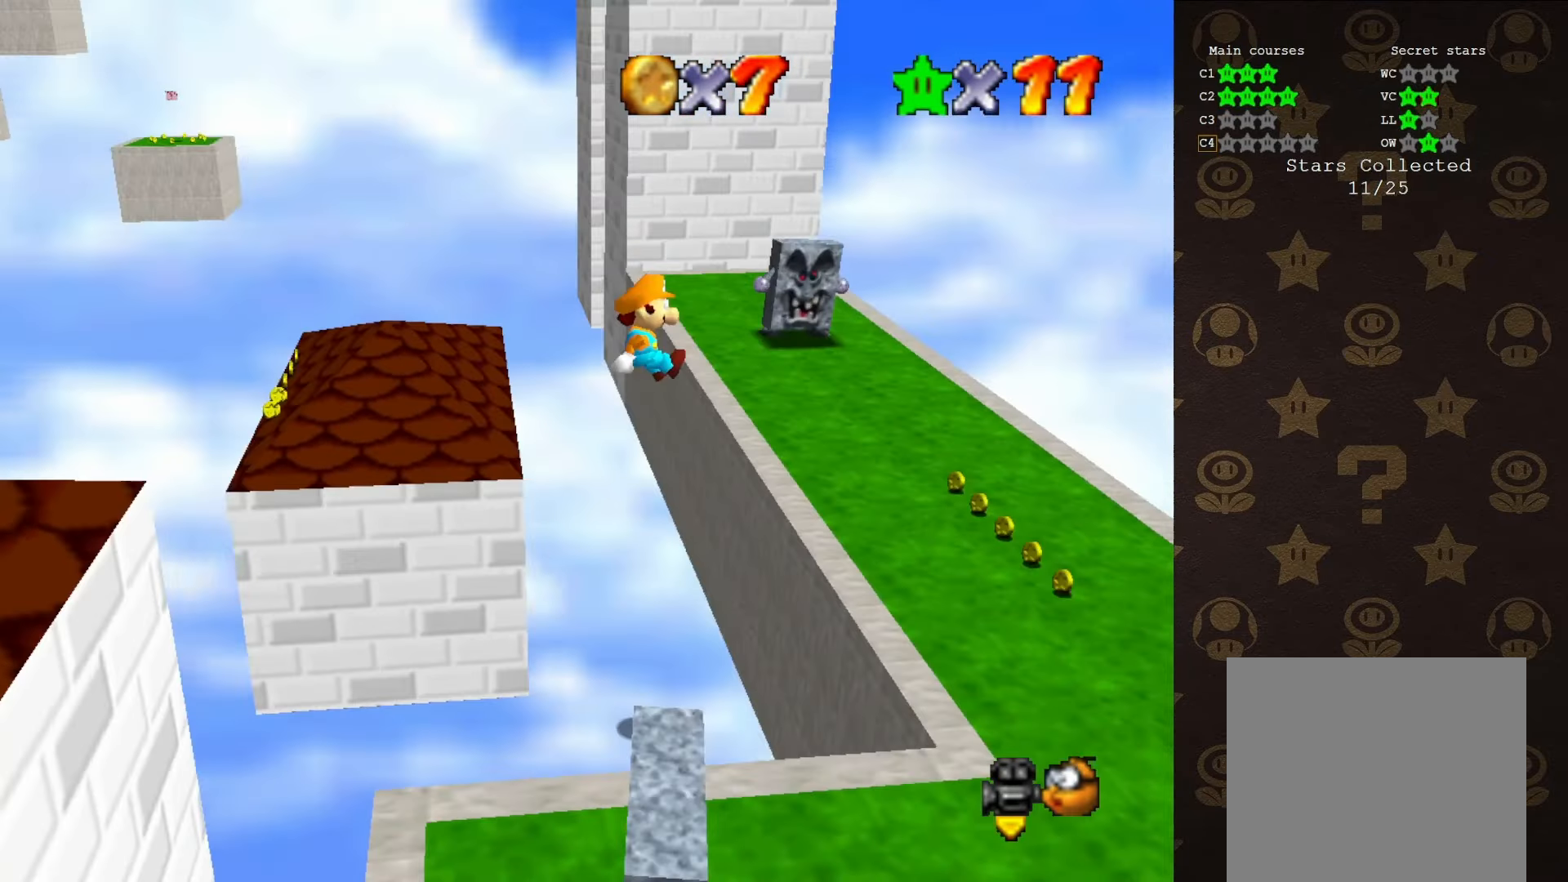
{"buttons": [], "left_stick": "center", "events": [[216, "C_RIGHT", "down"], [283, "C_RIGHT", "up"]]}
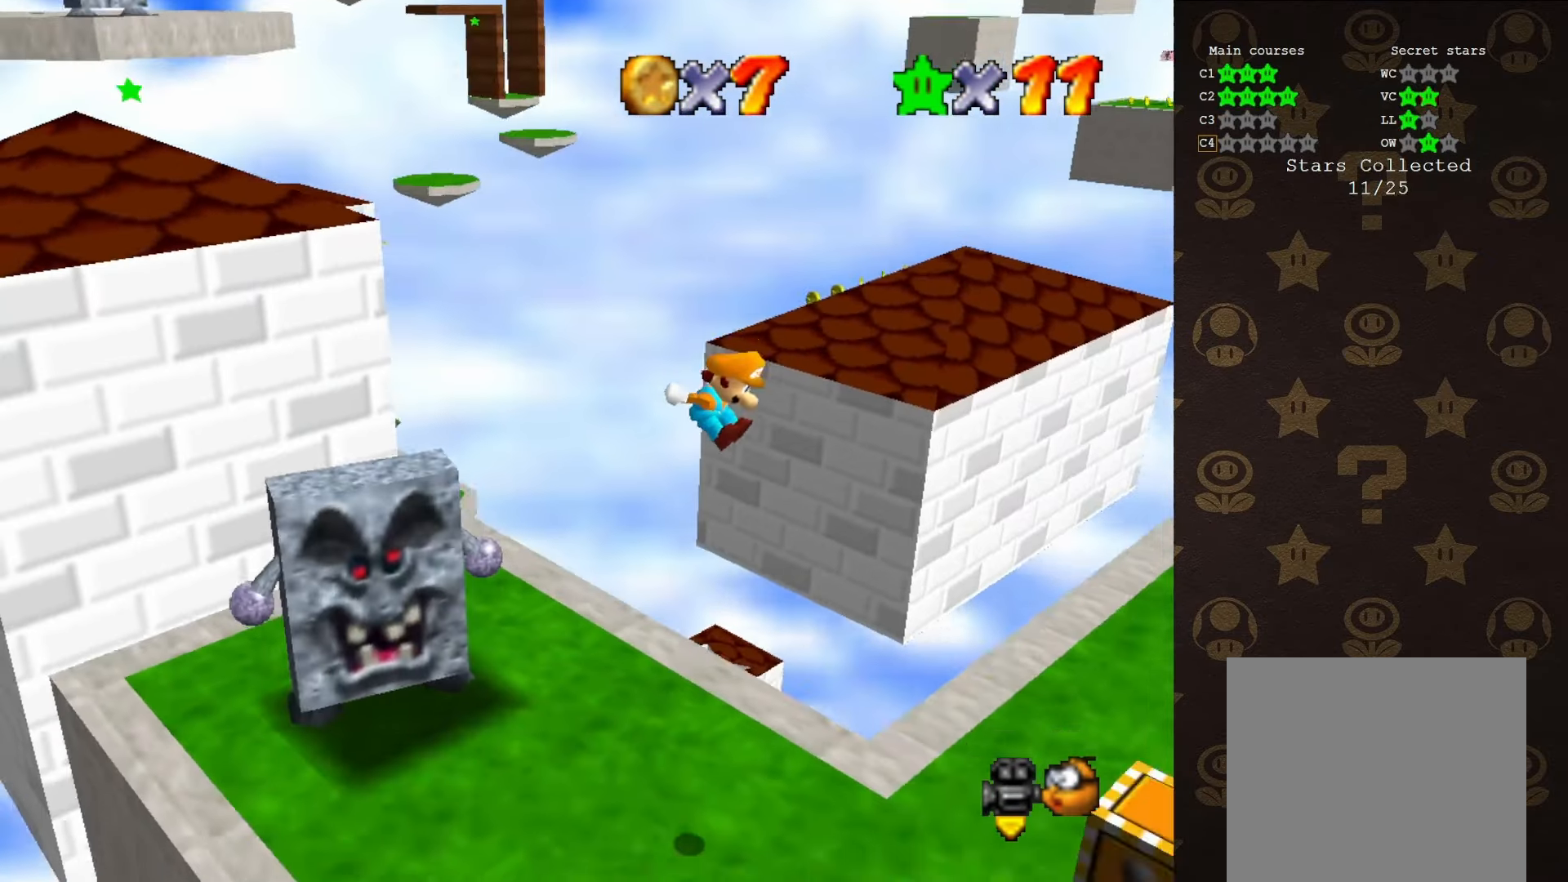
{"buttons": [], "left_stick": "center", "events": []}
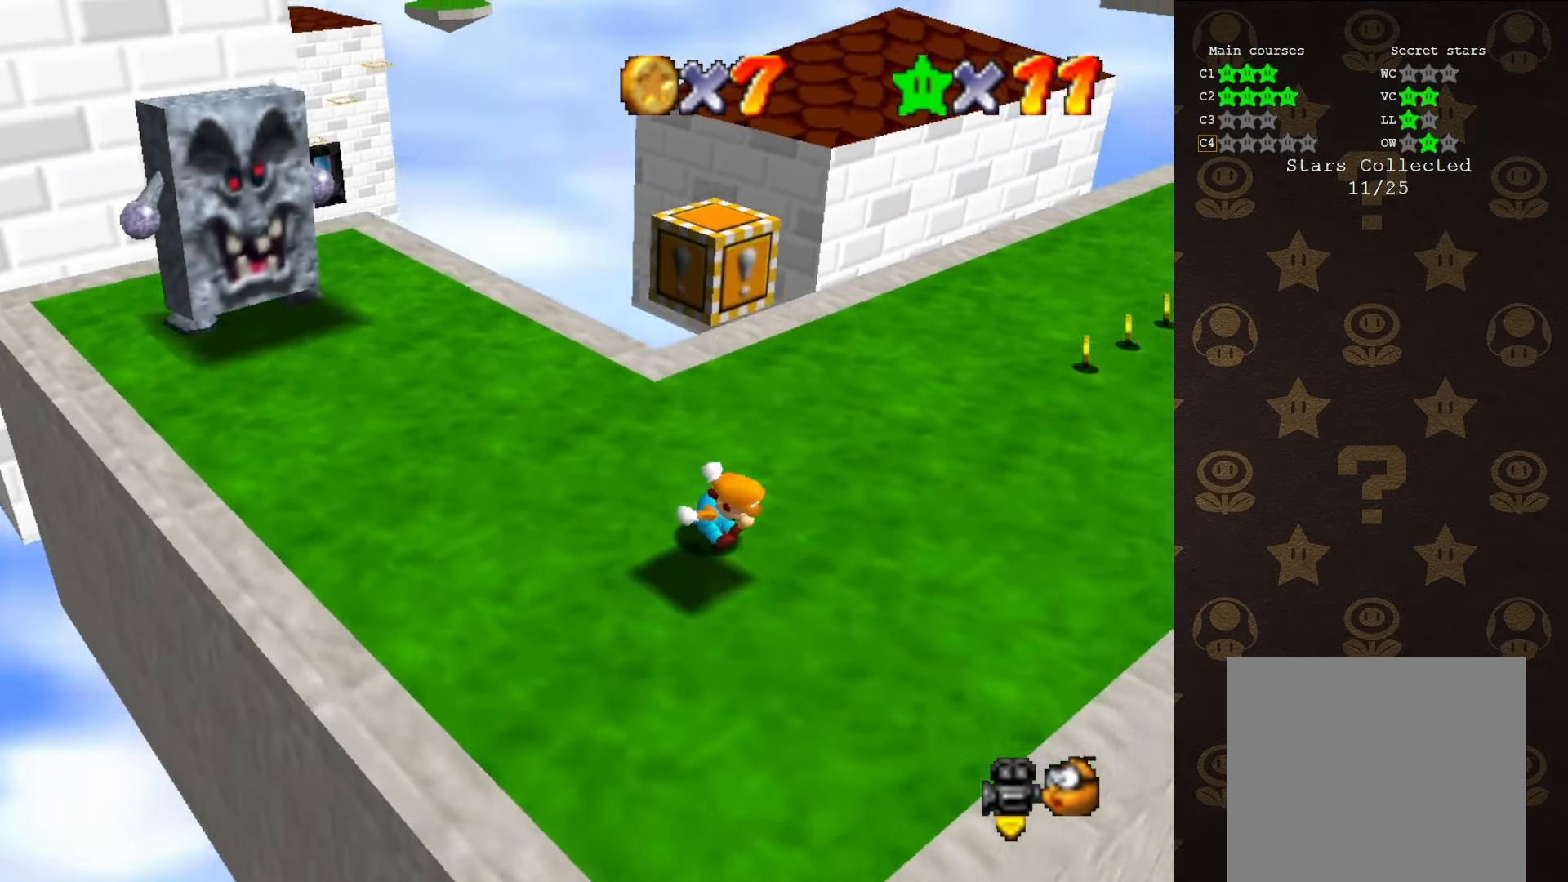
{"buttons": ["B"], "left_stick": "up-right", "events": [[33, "left_stick", "right"], [183, "left_stick", "up-right"], [483, "B", "down"]]}
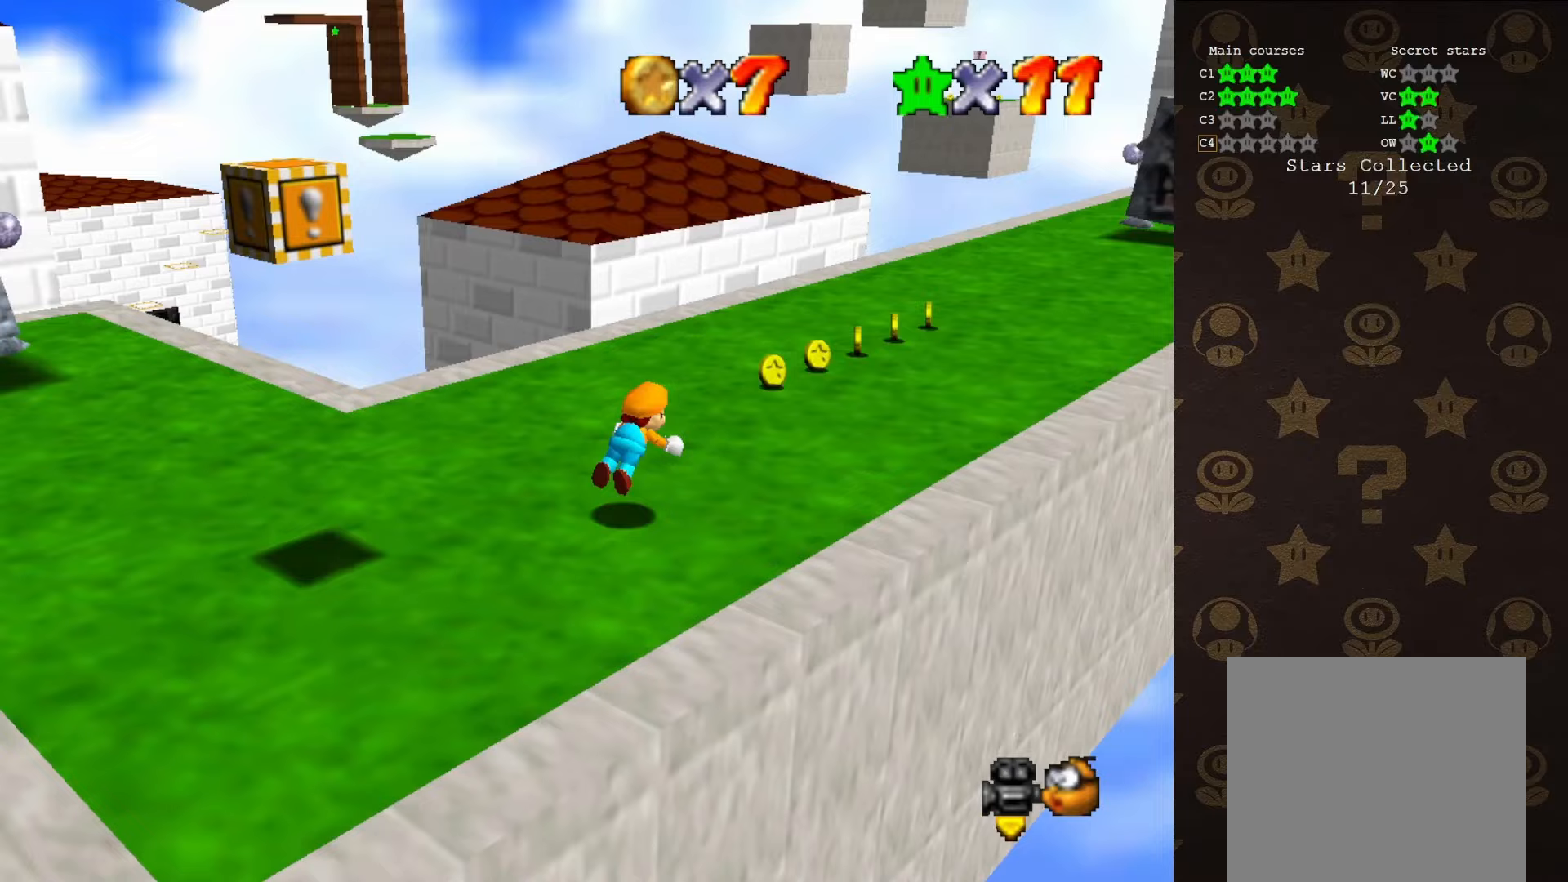
{"buttons": [], "left_stick": "up-right", "events": [[100, "B", "up"], [383, "A", "down"], [483, "A", "up"]]}
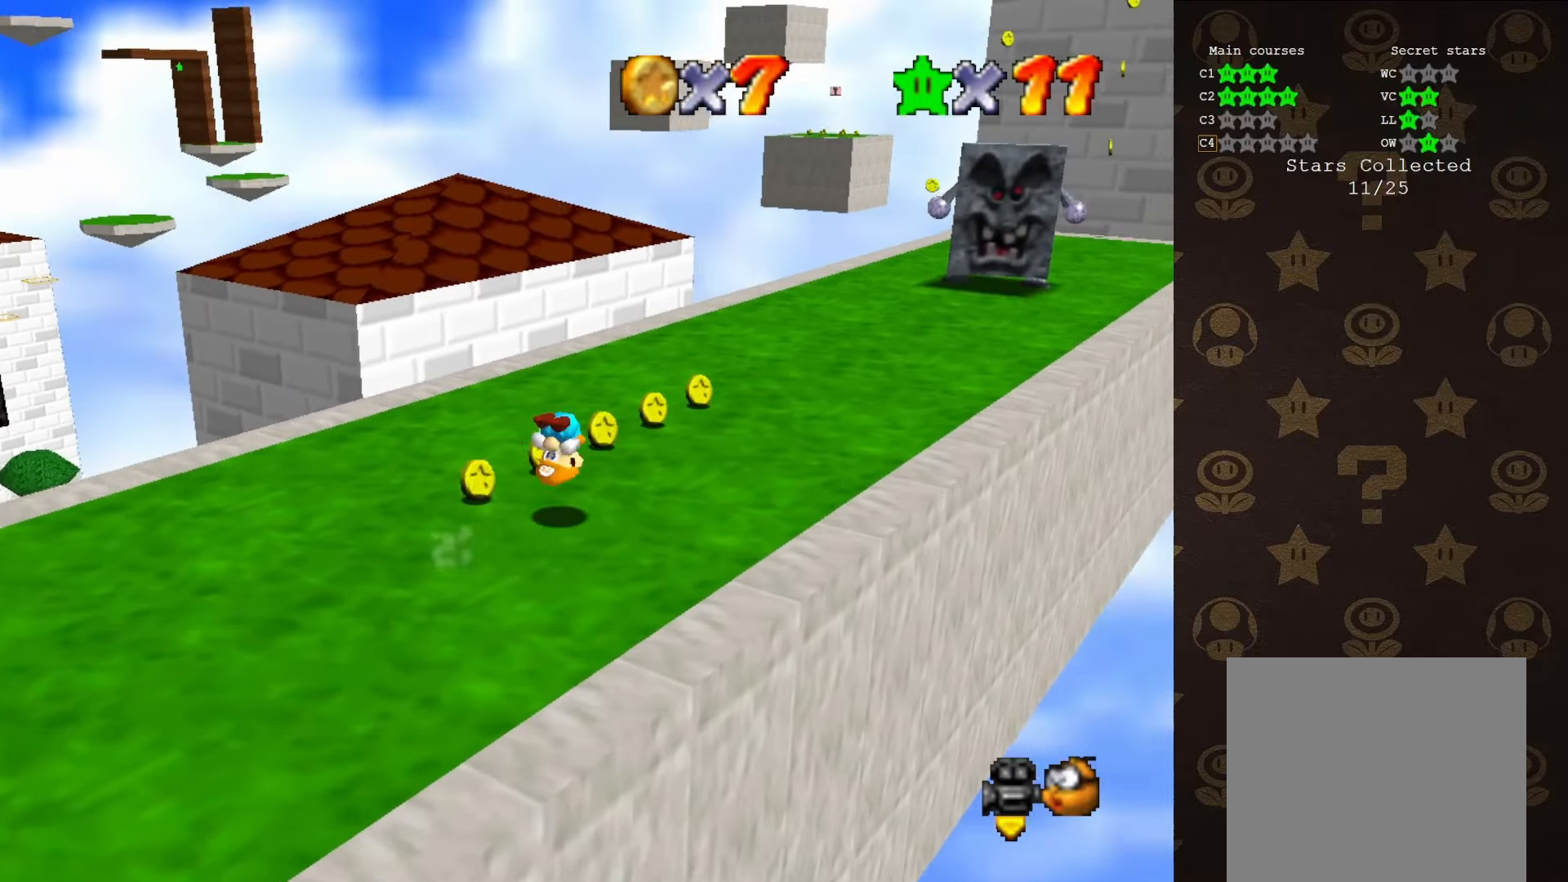
{"buttons": [], "left_stick": "up-right", "events": []}
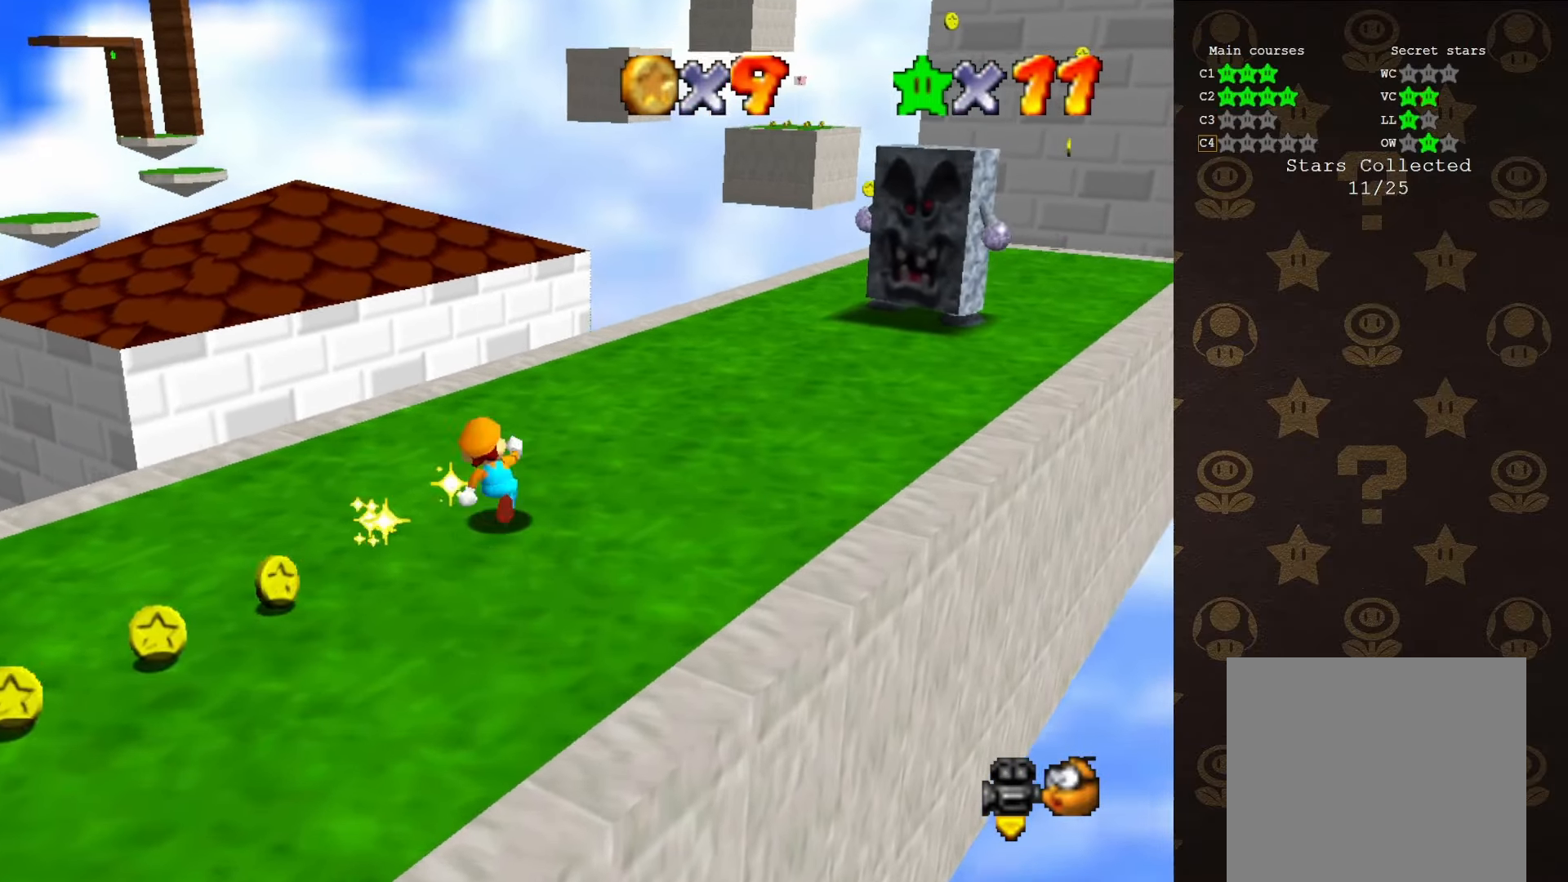
{"buttons": ["A", "Z"], "left_stick": "up-left", "events": [[83, "left_stick", "up-left"], [400, "Z", "down"], [483, "A", "down"]]}
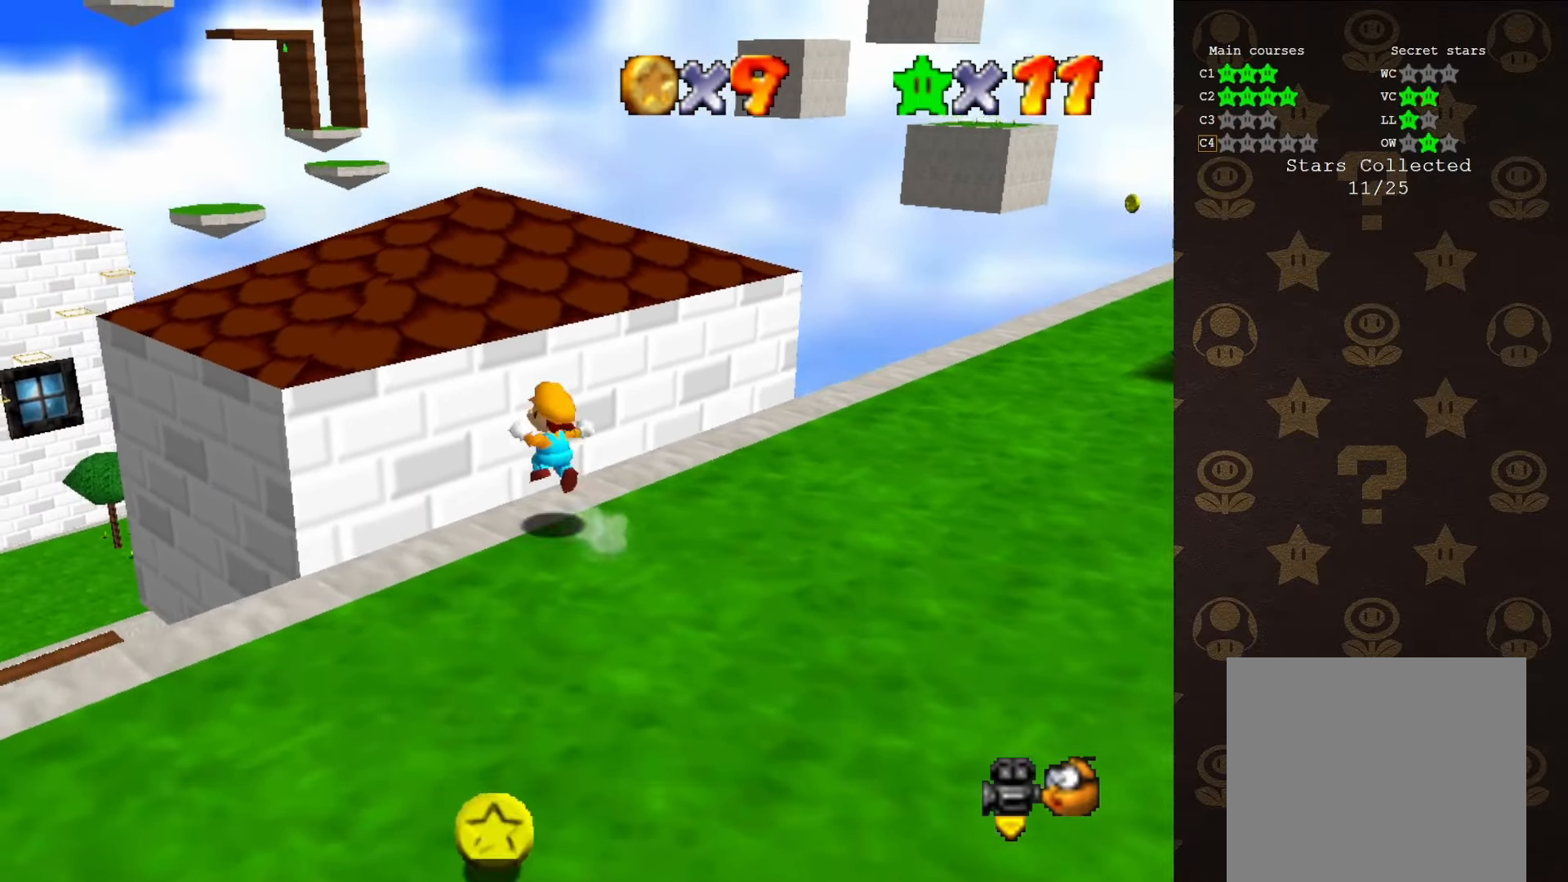
{"buttons": ["Z"], "left_stick": "up-right", "events": [[83, "A", "up"], [83, "left_stick", "up"], [200, "C_RIGHT", "down"], [200, "left_stick", "up-right"], [317, "C_RIGHT", "up"]]}
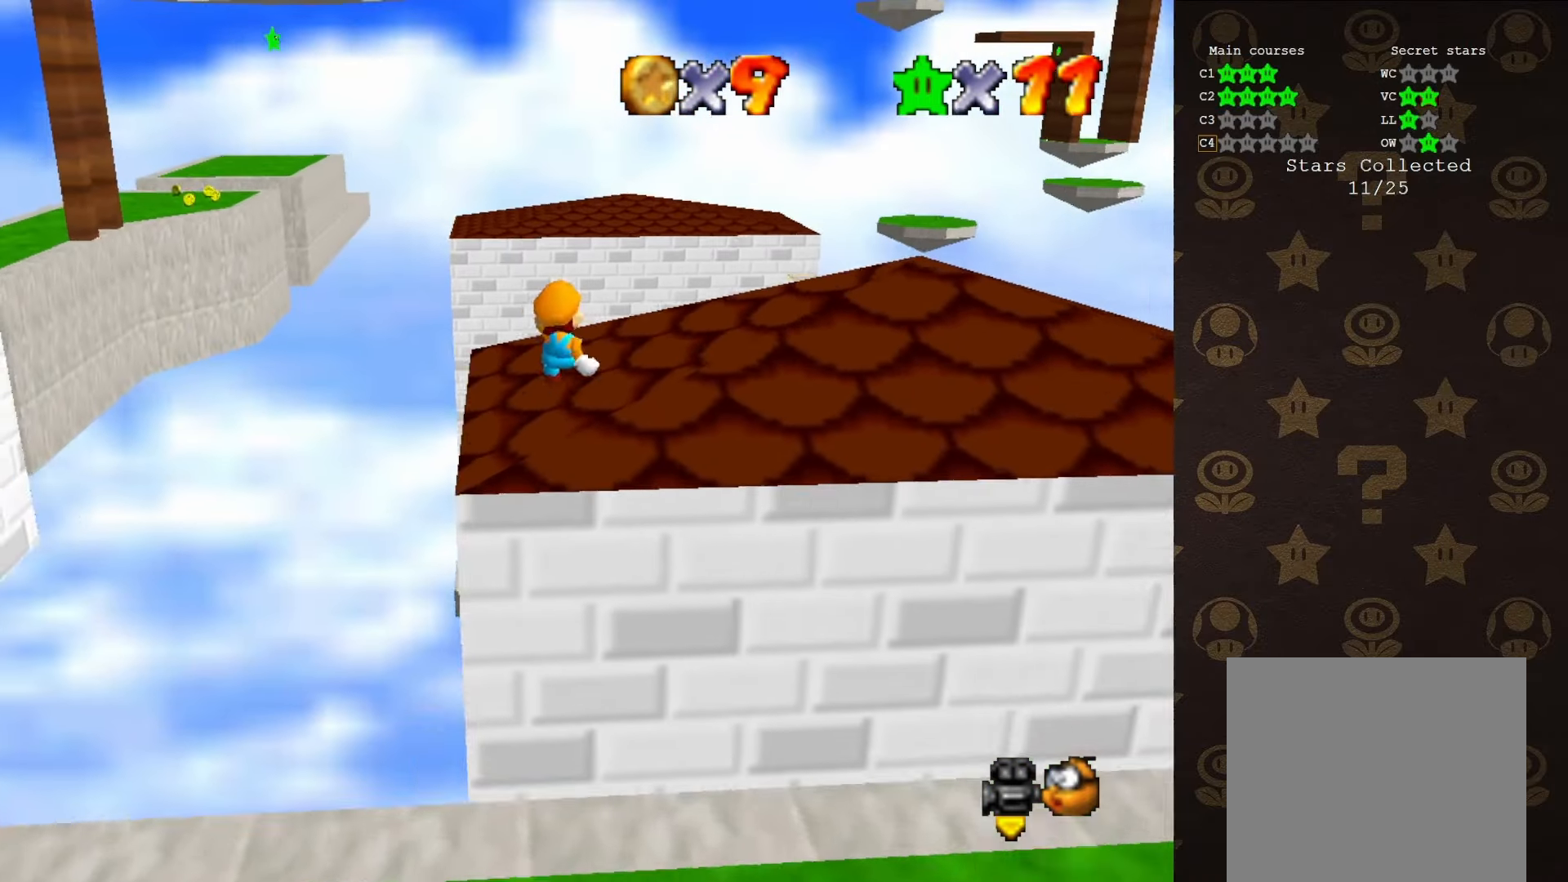
{"buttons": [], "left_stick": "right", "events": [[283, "Z", "up"], [317, "left_stick", "center"], [367, "C_RIGHT", "down"], [467, "C_RIGHT", "up"], [500, "left_stick", "right"]]}
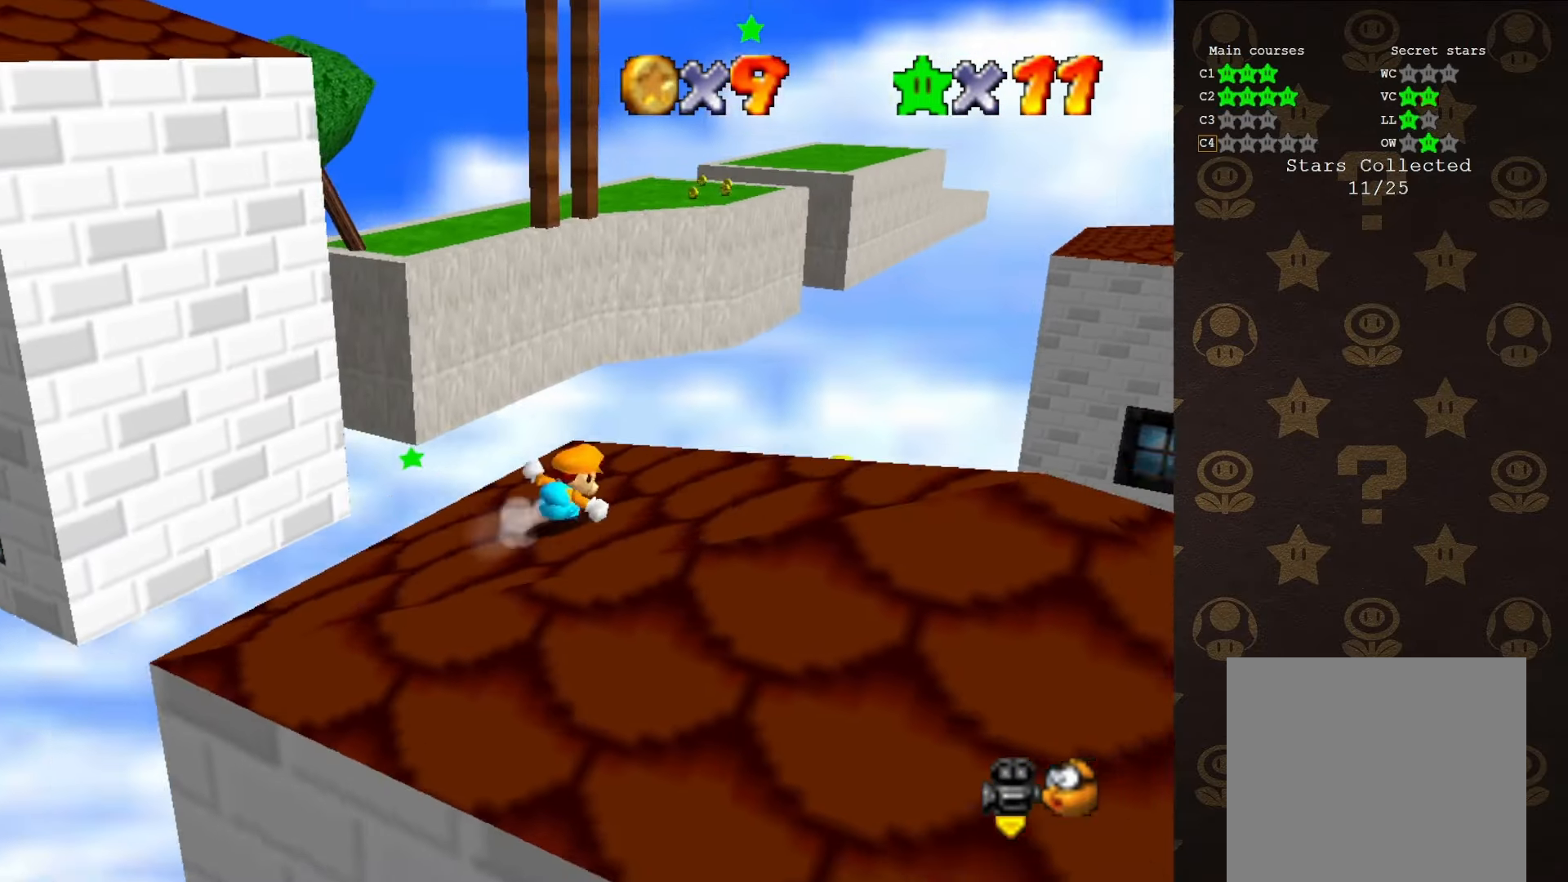
{"buttons": [], "left_stick": "down", "events": [[317, "left_stick", "down-right"], [483, "left_stick", "down"]]}
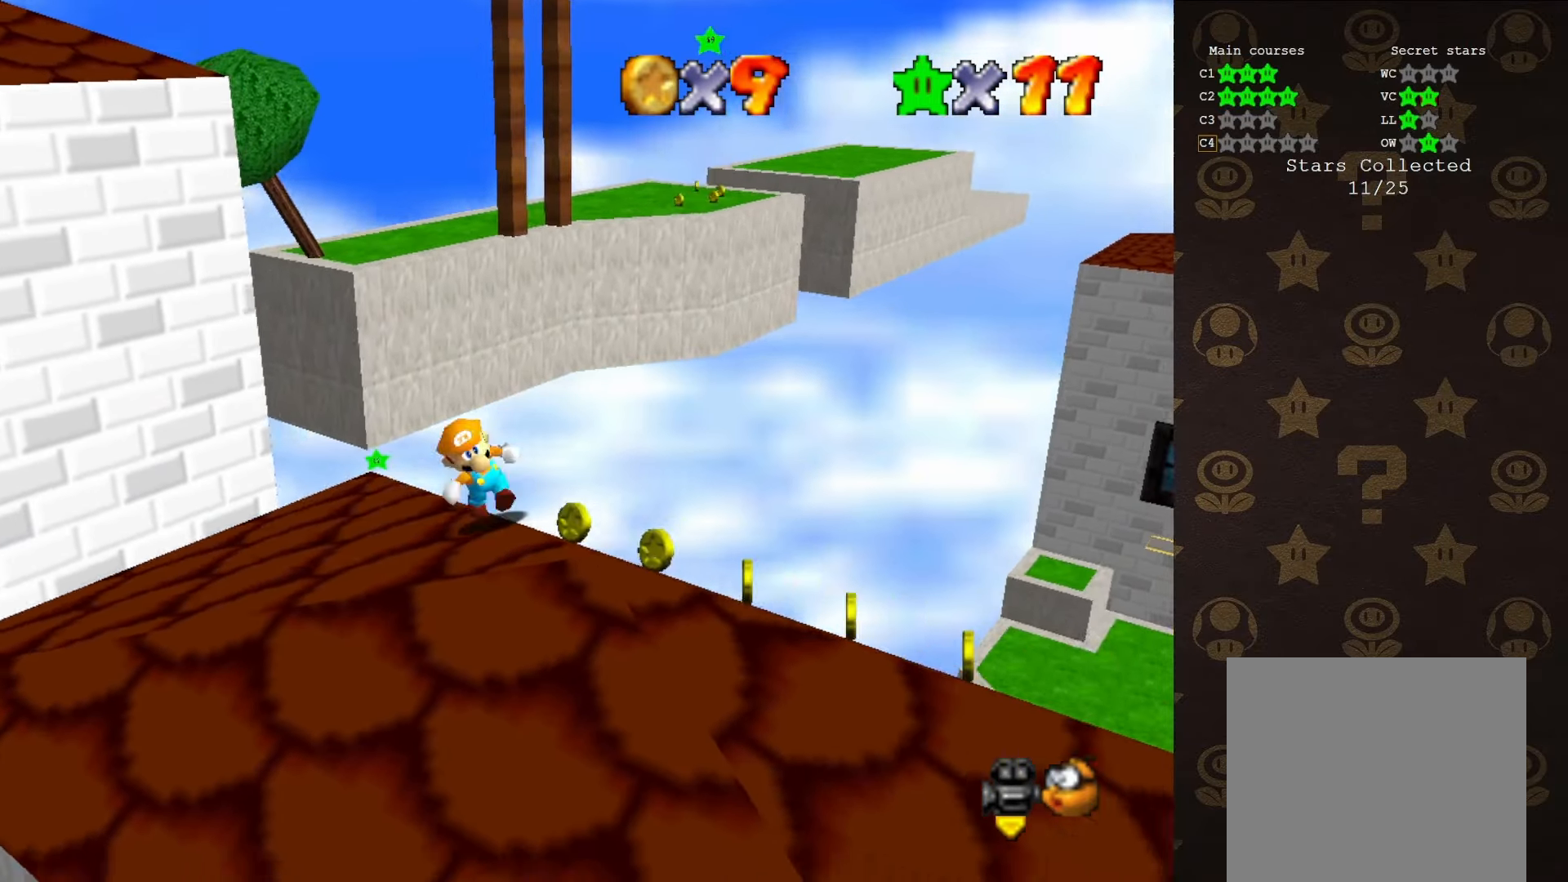
{"buttons": [], "left_stick": "up-left", "events": [[50, "C_RIGHT", "down"], [50, "left_stick", "down-left"], [133, "C_RIGHT", "up"], [200, "left_stick", "up-left"]]}
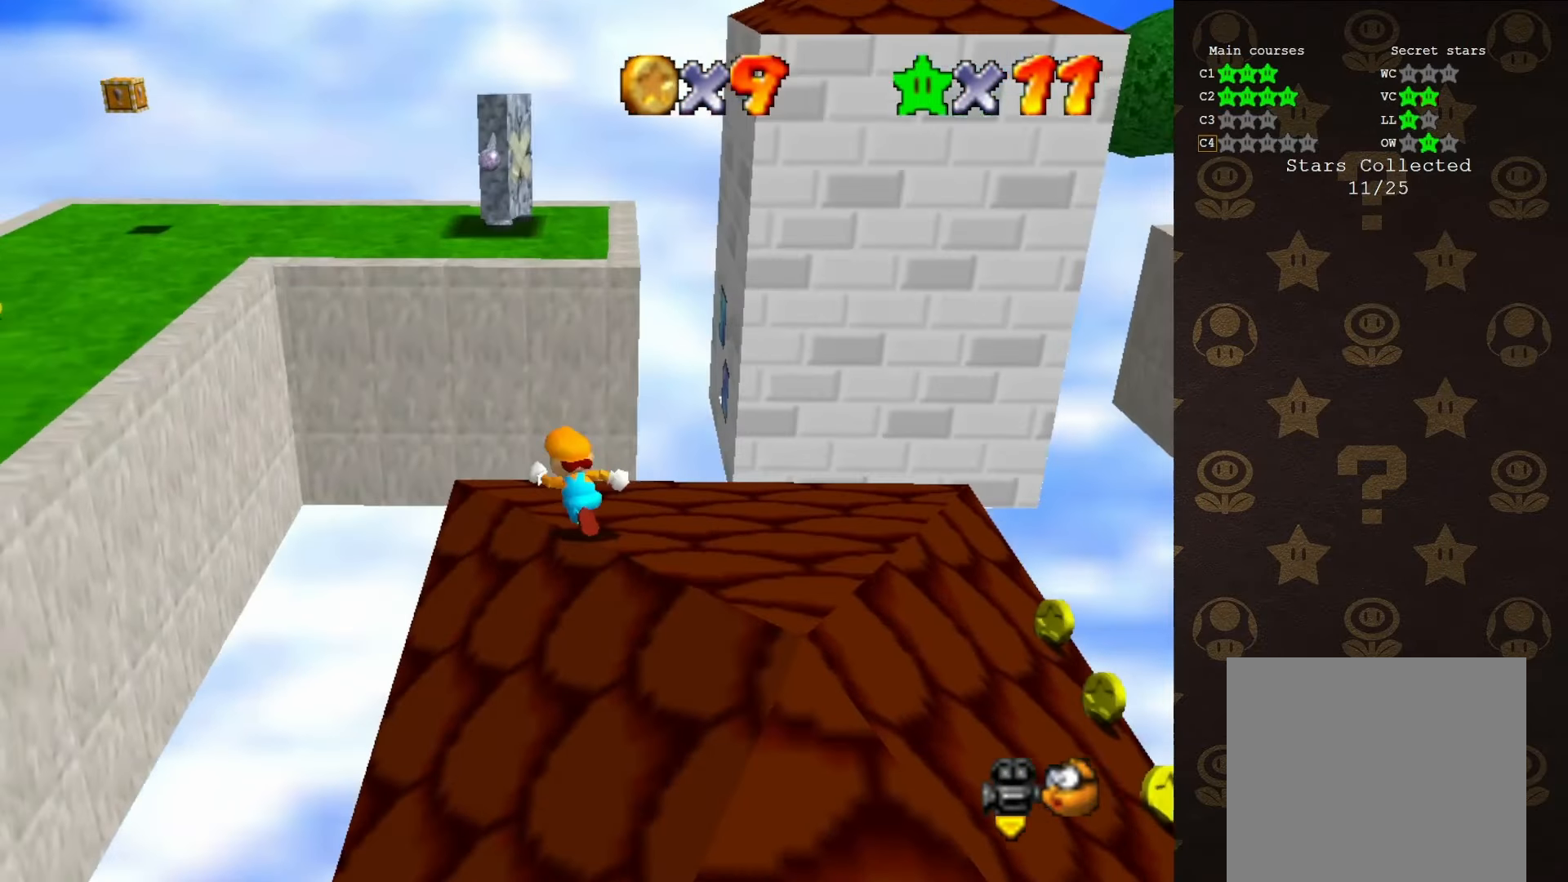
{"buttons": ["A", "Z"], "left_stick": "left", "events": [[50, "Z", "down"], [150, "A", "down"], [350, "left_stick", "left"]]}
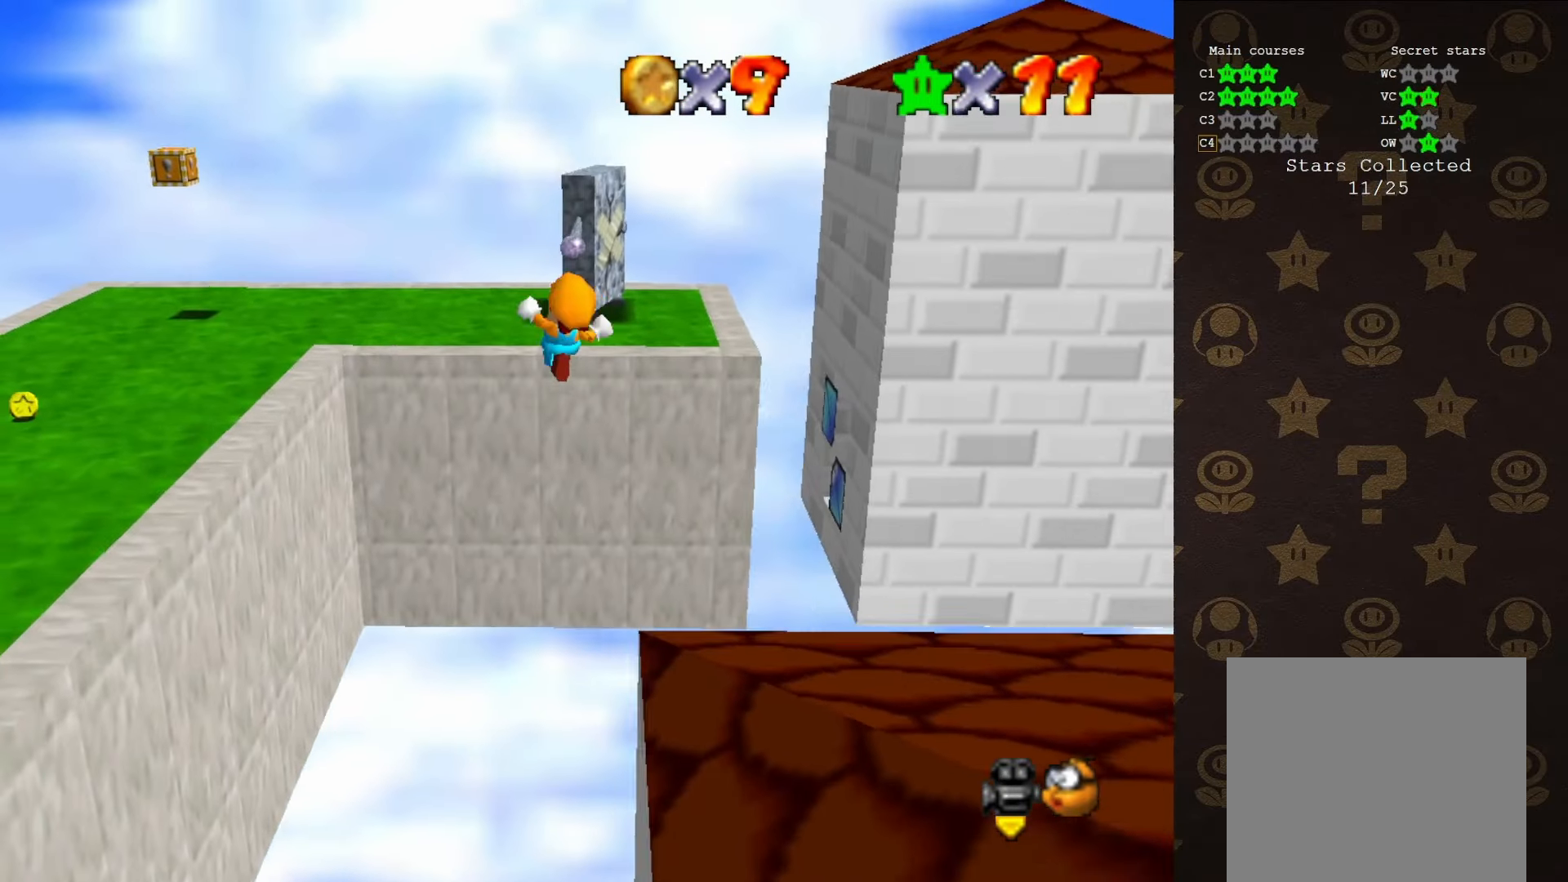
{"buttons": [], "left_stick": "left", "events": [[100, "Z", "up"], [150, "A", "up"]]}
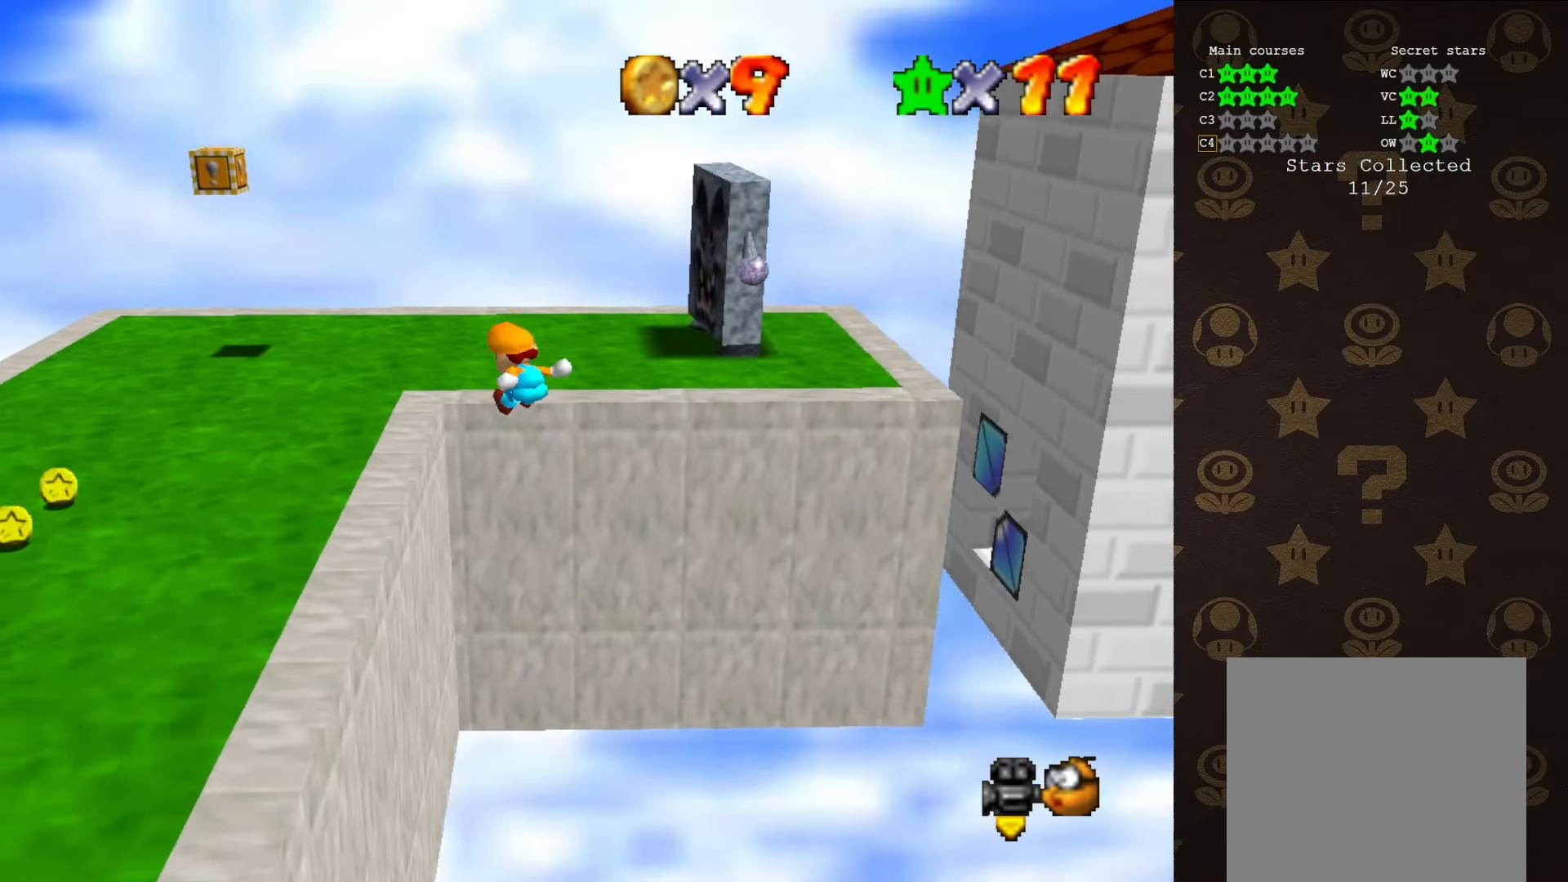
{"buttons": ["A"], "left_stick": "center", "events": [[33, "left_stick", "center"], [450, "A", "down"]]}
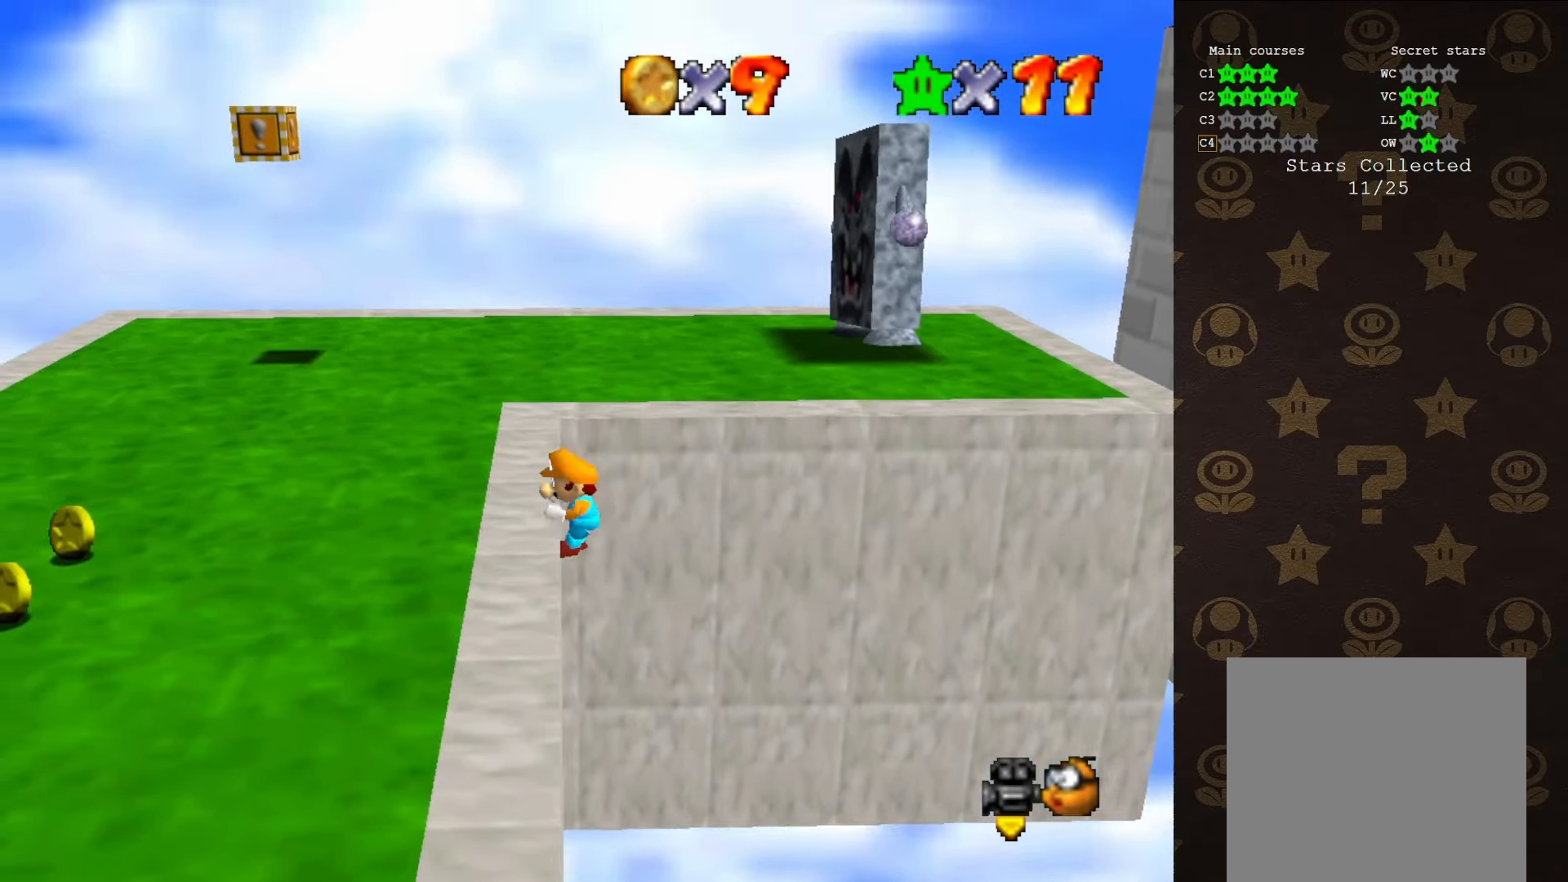
{"buttons": [], "left_stick": "down", "events": [[50, "A", "up"], [117, "C_LEFT", "down"], [200, "C_LEFT", "up"], [267, "C_LEFT", "down"], [333, "C_LEFT", "up"], [333, "left_stick", "down-left"], [417, "left_stick", "down"]]}
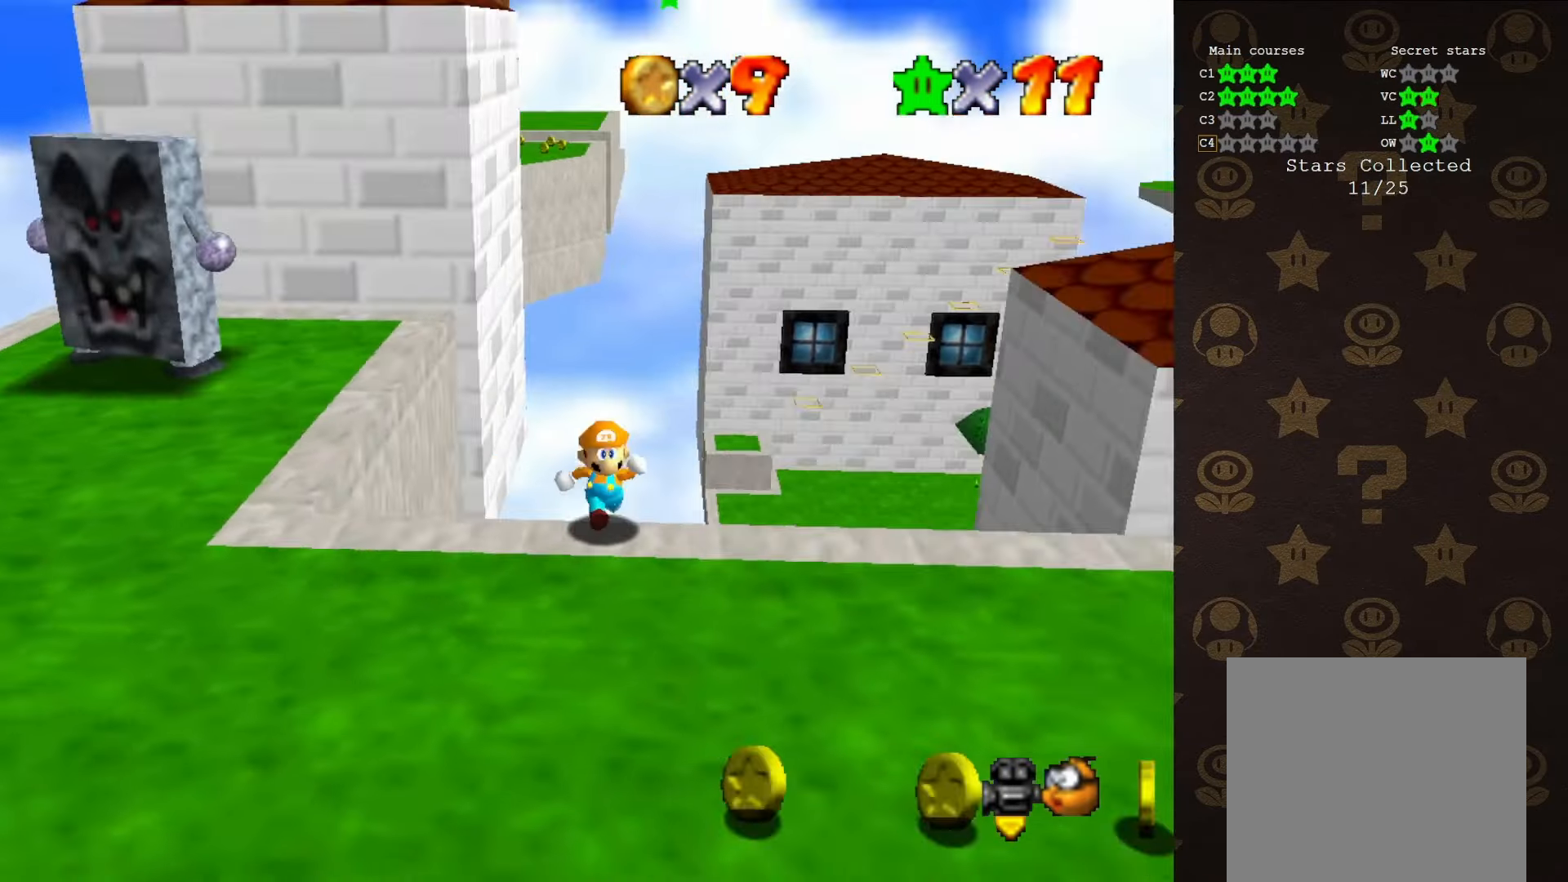
{"buttons": [], "left_stick": "down-right", "events": [[350, "left_stick", "down-right"], [383, "C_RIGHT", "down"], [466, "C_RIGHT", "up"]]}
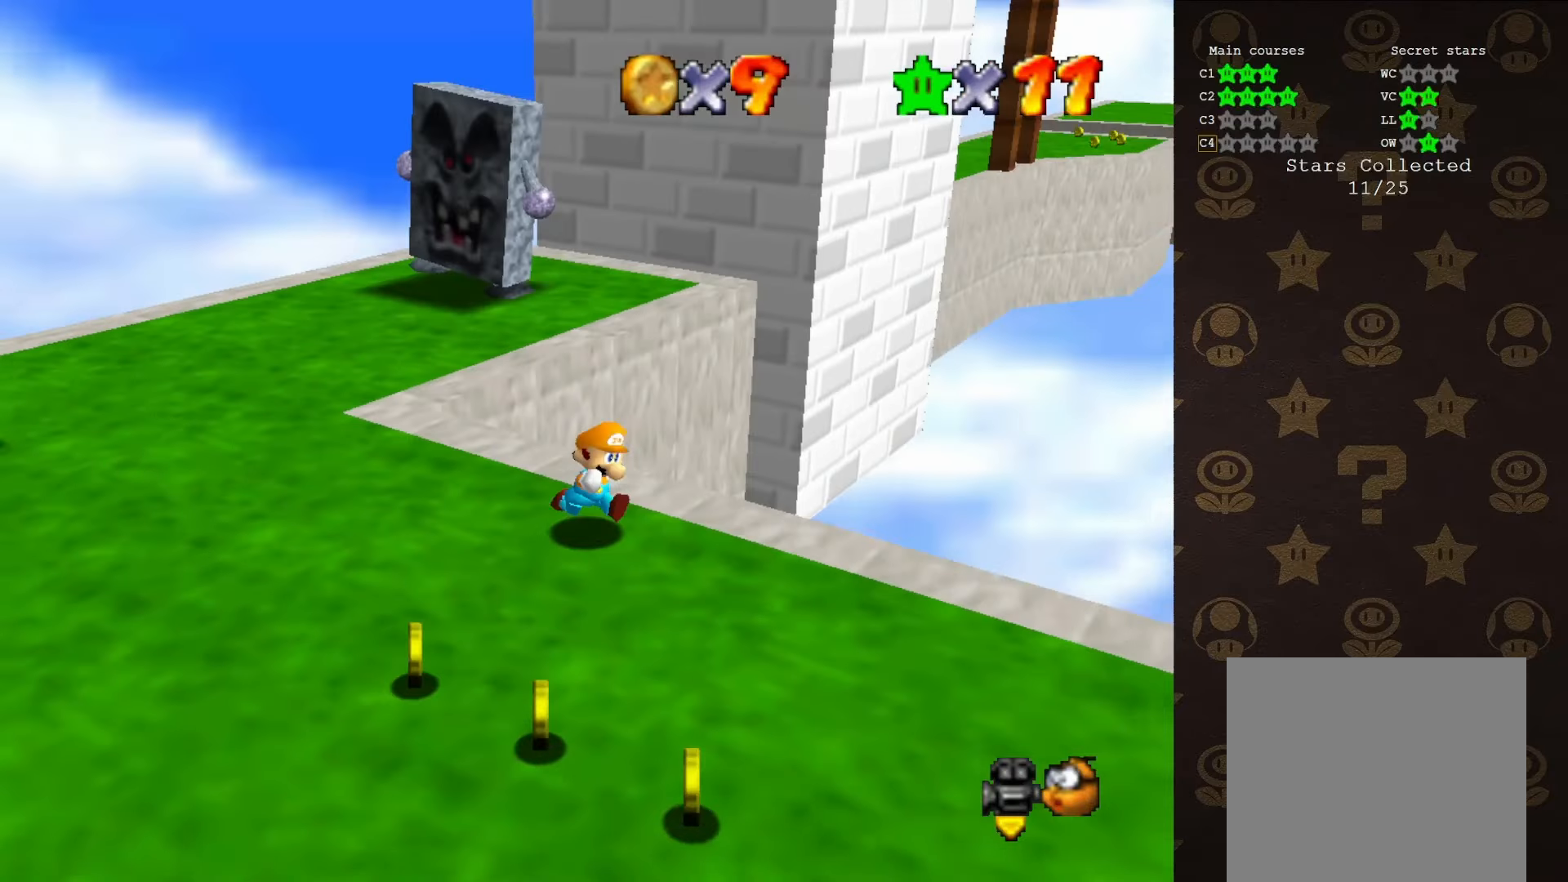
{"buttons": ["C_LEFT"], "left_stick": "down-right", "events": [[466, "C_LEFT", "down"]]}
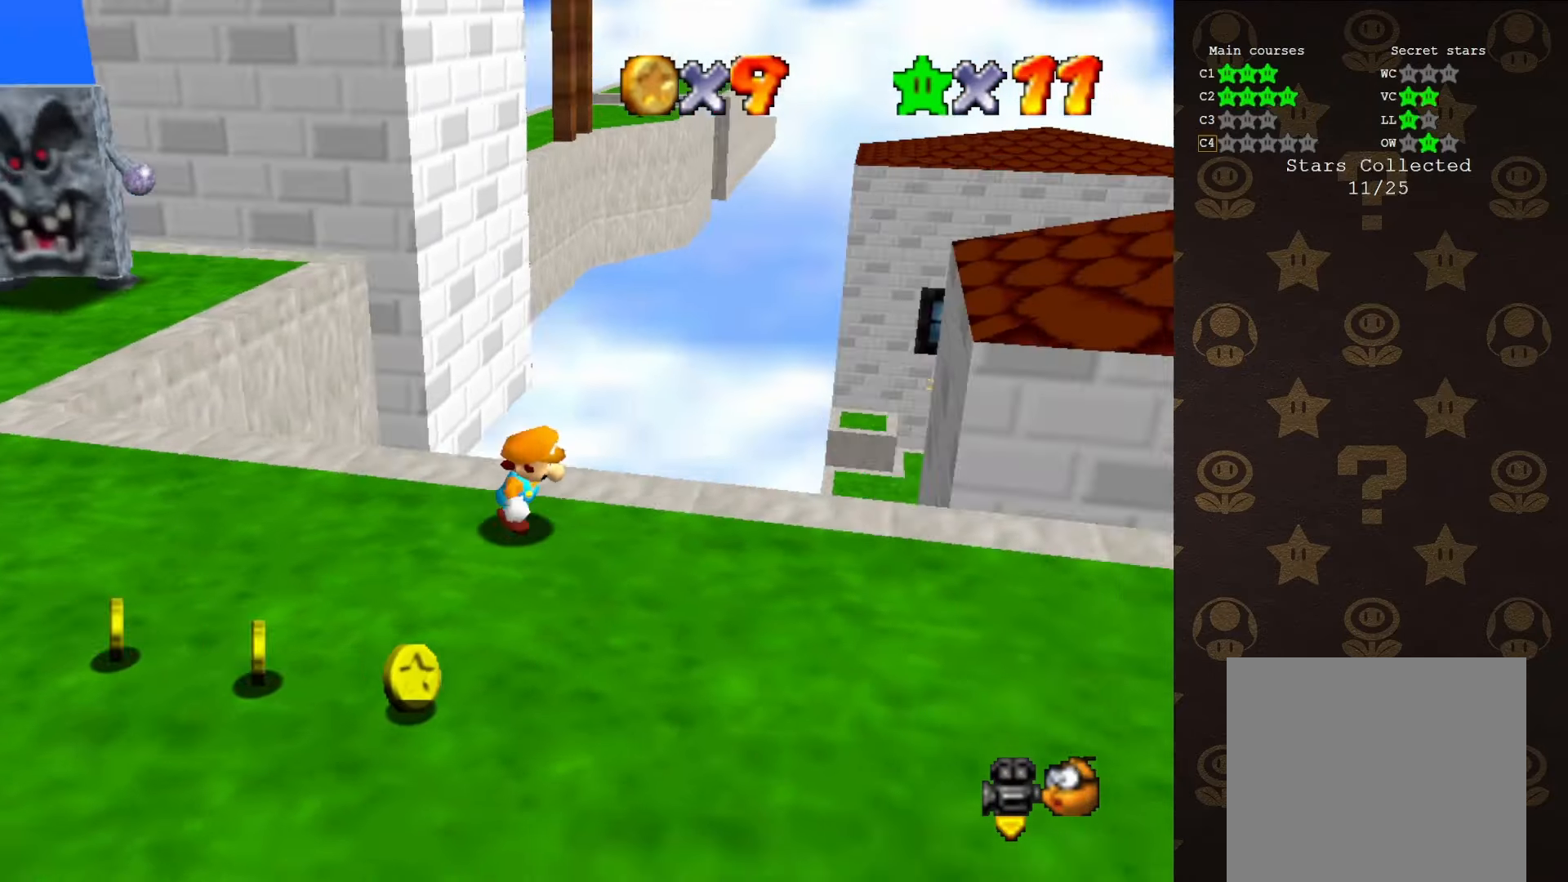
{"buttons": [], "left_stick": "up", "events": [[100, "C_LEFT", "up"], [183, "left_stick", "center"], [366, "left_stick", "up"]]}
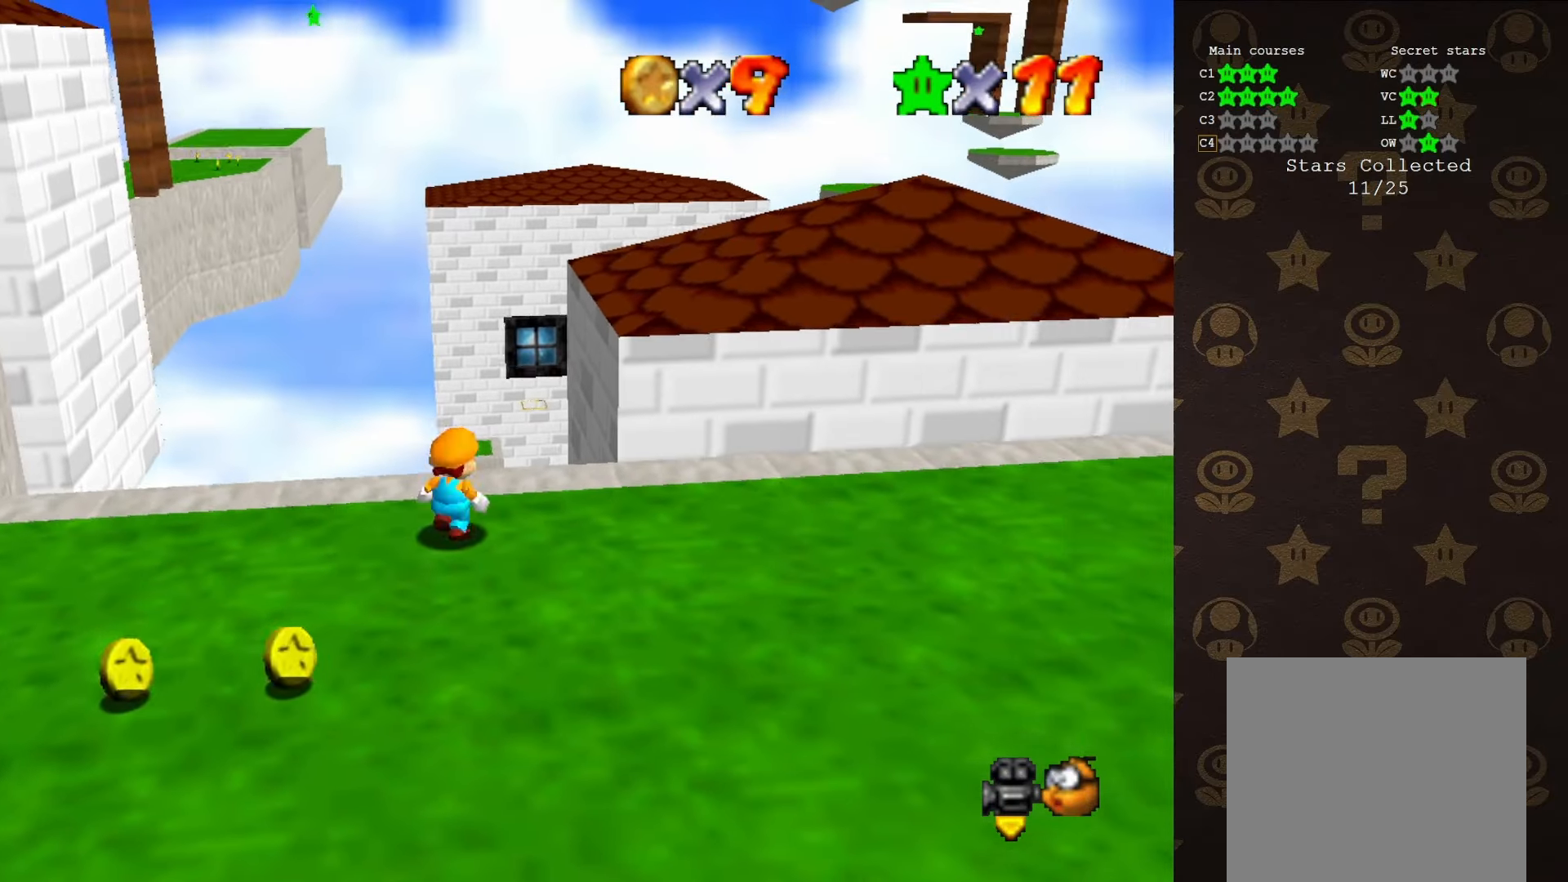
{"buttons": [], "left_stick": "center", "events": [[183, "C_UP", "down"], [183, "left_stick", "center"], [266, "C_UP", "up"]]}
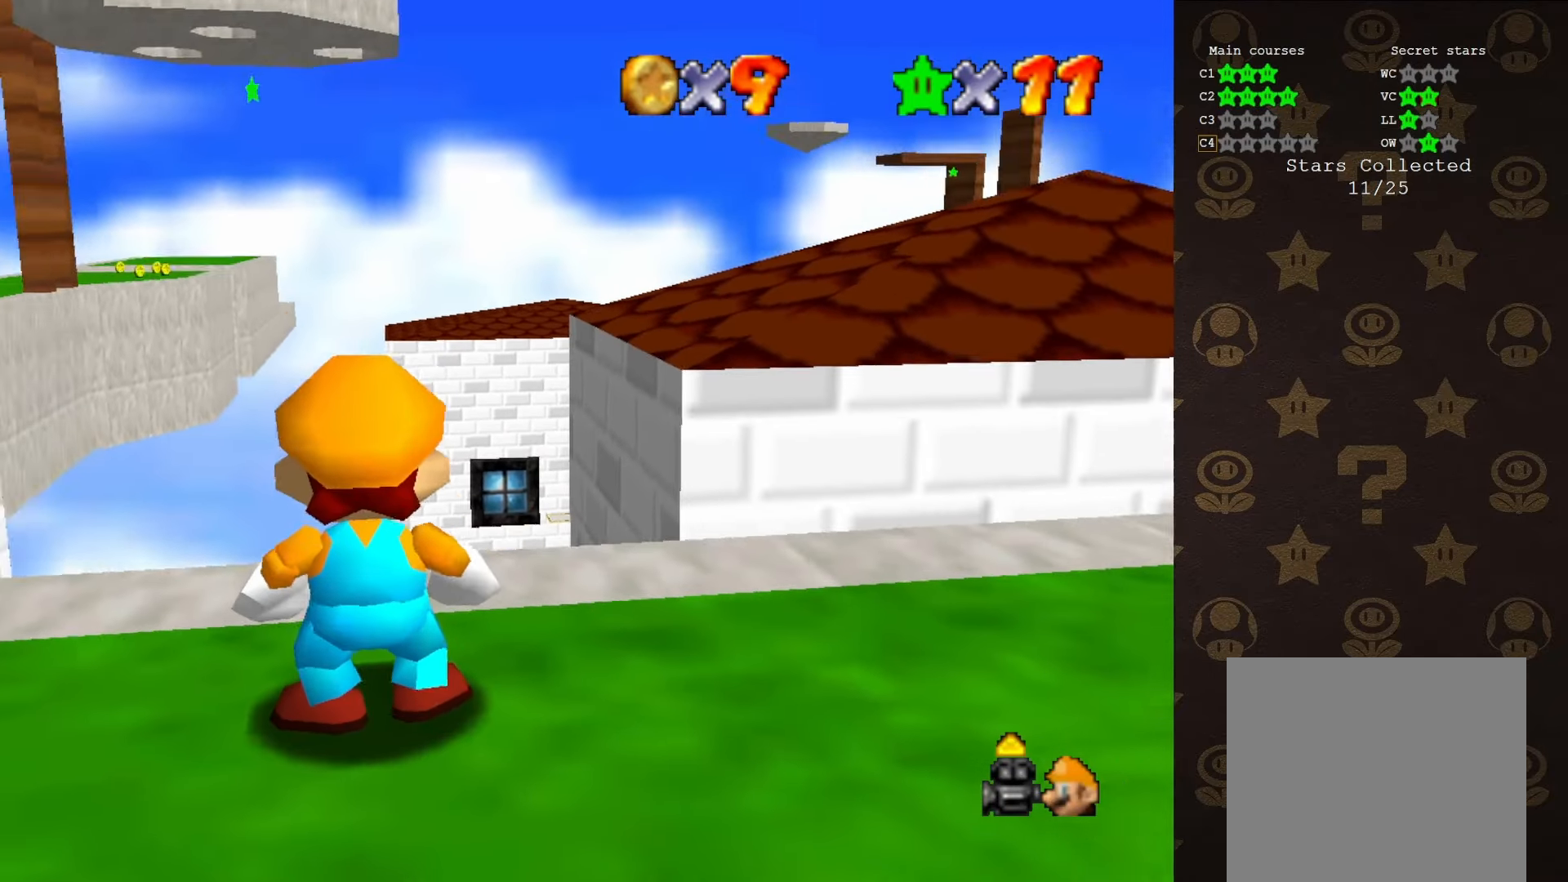
{"buttons": [], "left_stick": "center", "events": []}
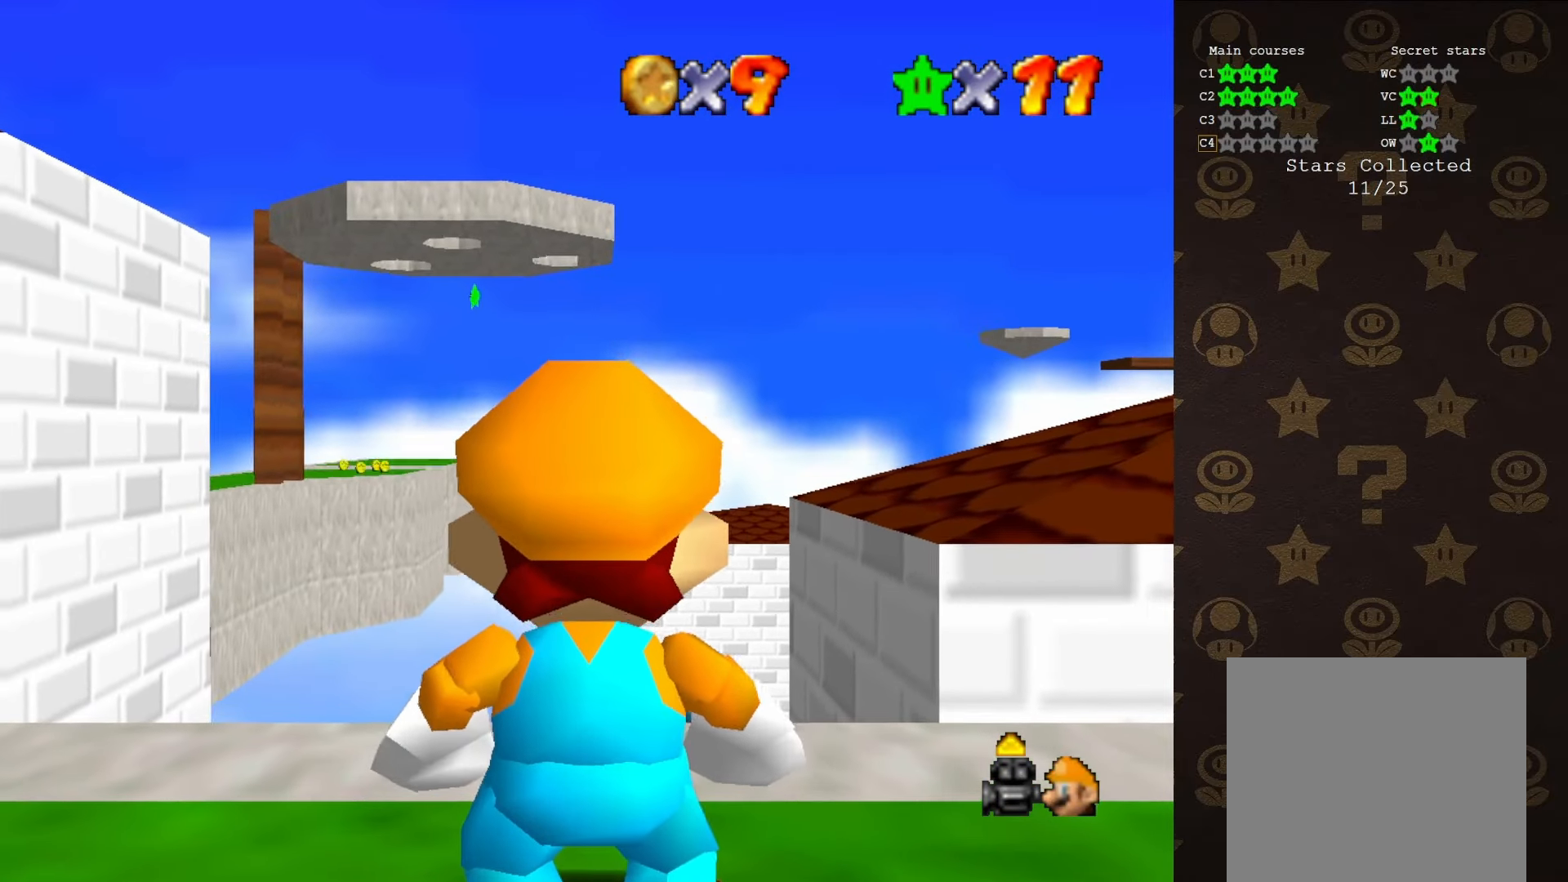
{"buttons": ["C_DOWN"], "left_stick": "left", "events": [[416, "C_DOWN", "down"], [483, "left_stick", "left"]]}
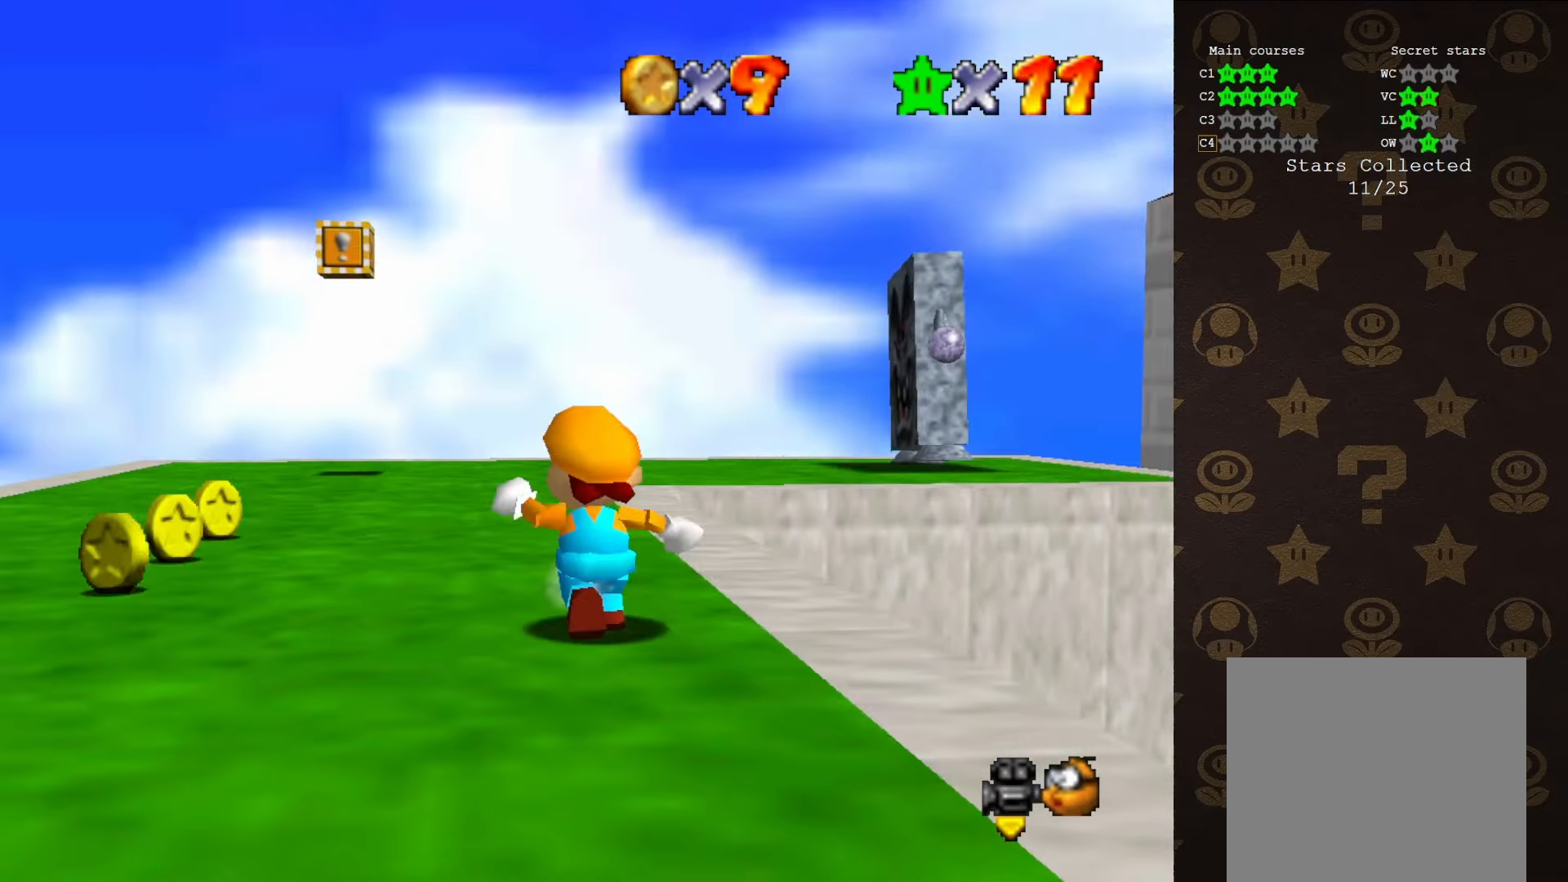
{"buttons": ["C_LEFT"], "left_stick": "up-left", "events": [[50, "C_DOWN", "up"], [400, "left_stick", "up-left"], [450, "C_LEFT", "down"]]}
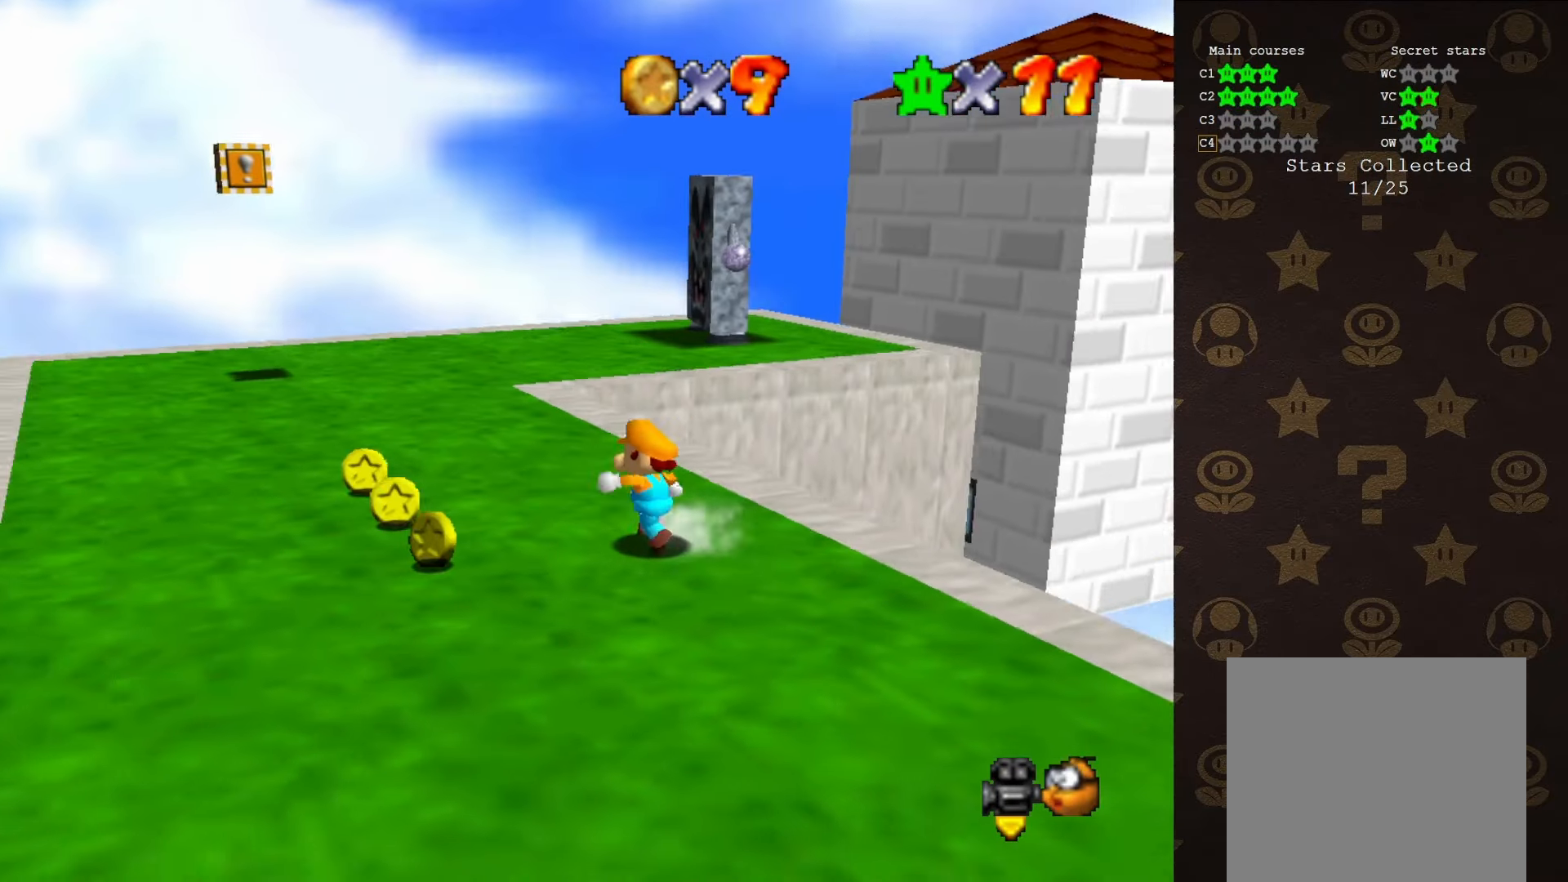
{"buttons": [], "left_stick": "up-left", "events": [[16, "C_LEFT", "up"], [300, "A", "down"], [400, "A", "up"]]}
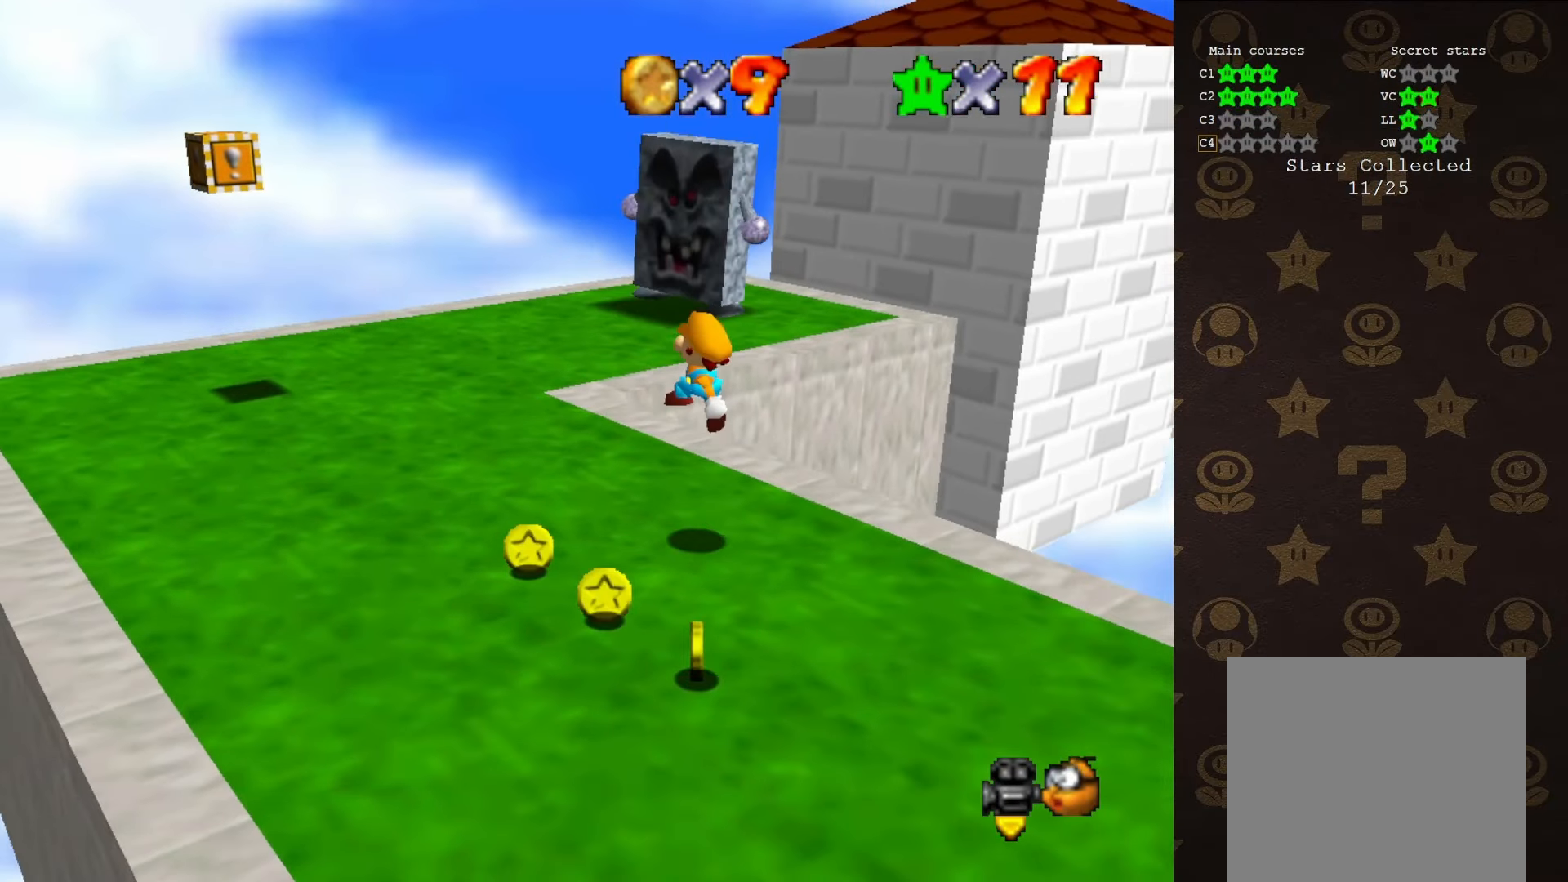
{"buttons": [], "left_stick": "down-left", "events": [[116, "C_LEFT", "down"], [150, "left_stick", "left"], [183, "C_LEFT", "up"], [500, "left_stick", "down-left"]]}
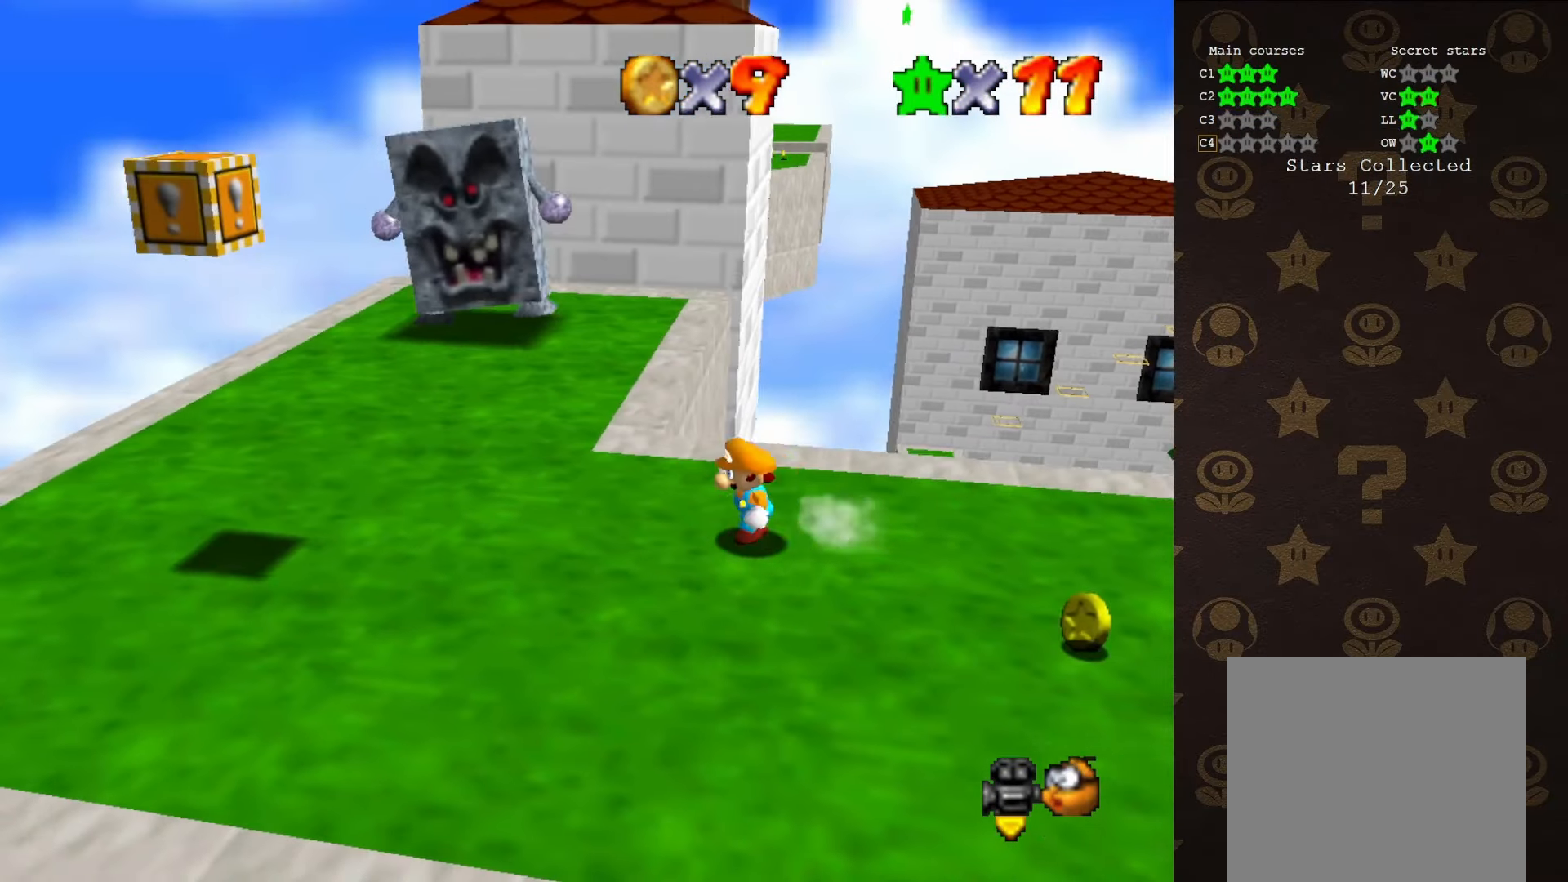
{"buttons": [], "left_stick": "down-left", "events": []}
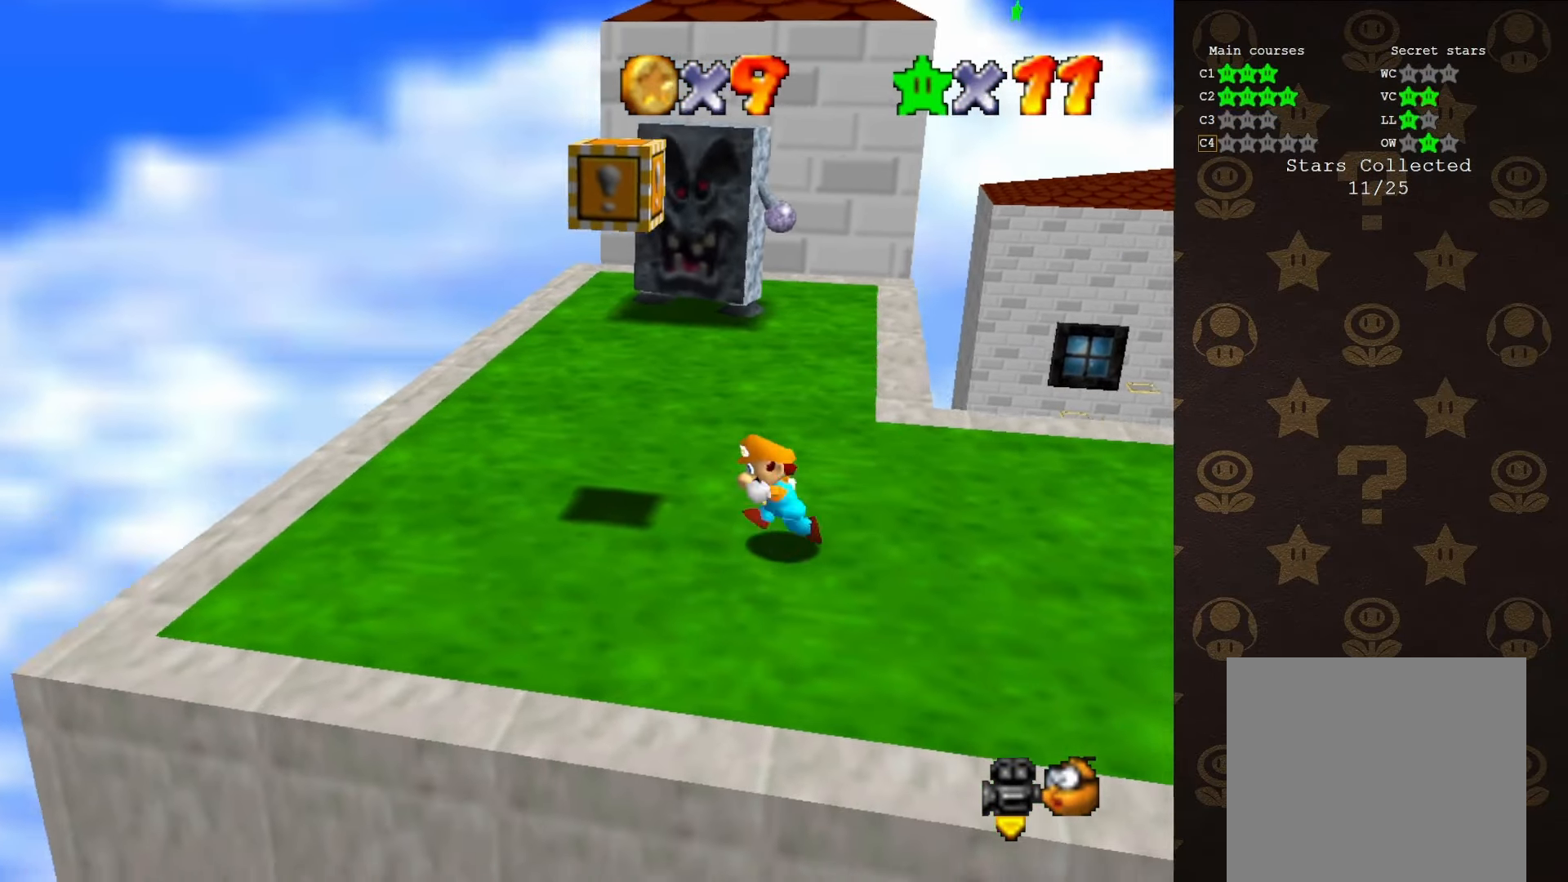
{"buttons": ["C_LEFT"], "left_stick": "up-left", "events": [[66, "left_stick", "left"], [433, "C_LEFT", "down"], [483, "left_stick", "up-left"]]}
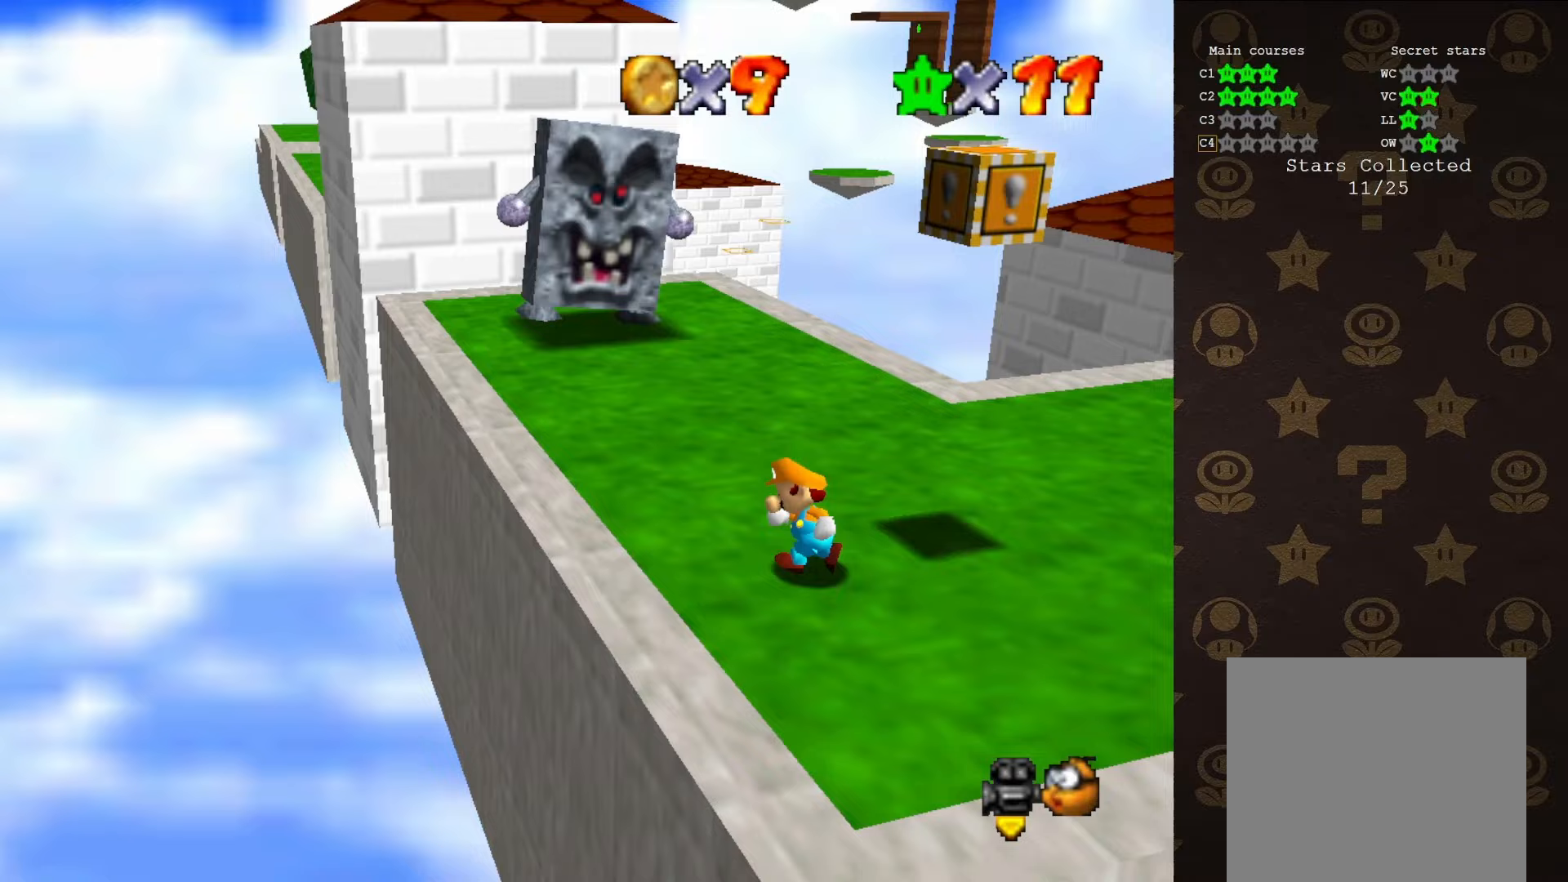
{"buttons": [], "left_stick": "up-left", "events": [[17, "C_LEFT", "up"], [333, "A", "down"], [333, "B", "down"], [450, "A", "up"], [450, "B", "up"]]}
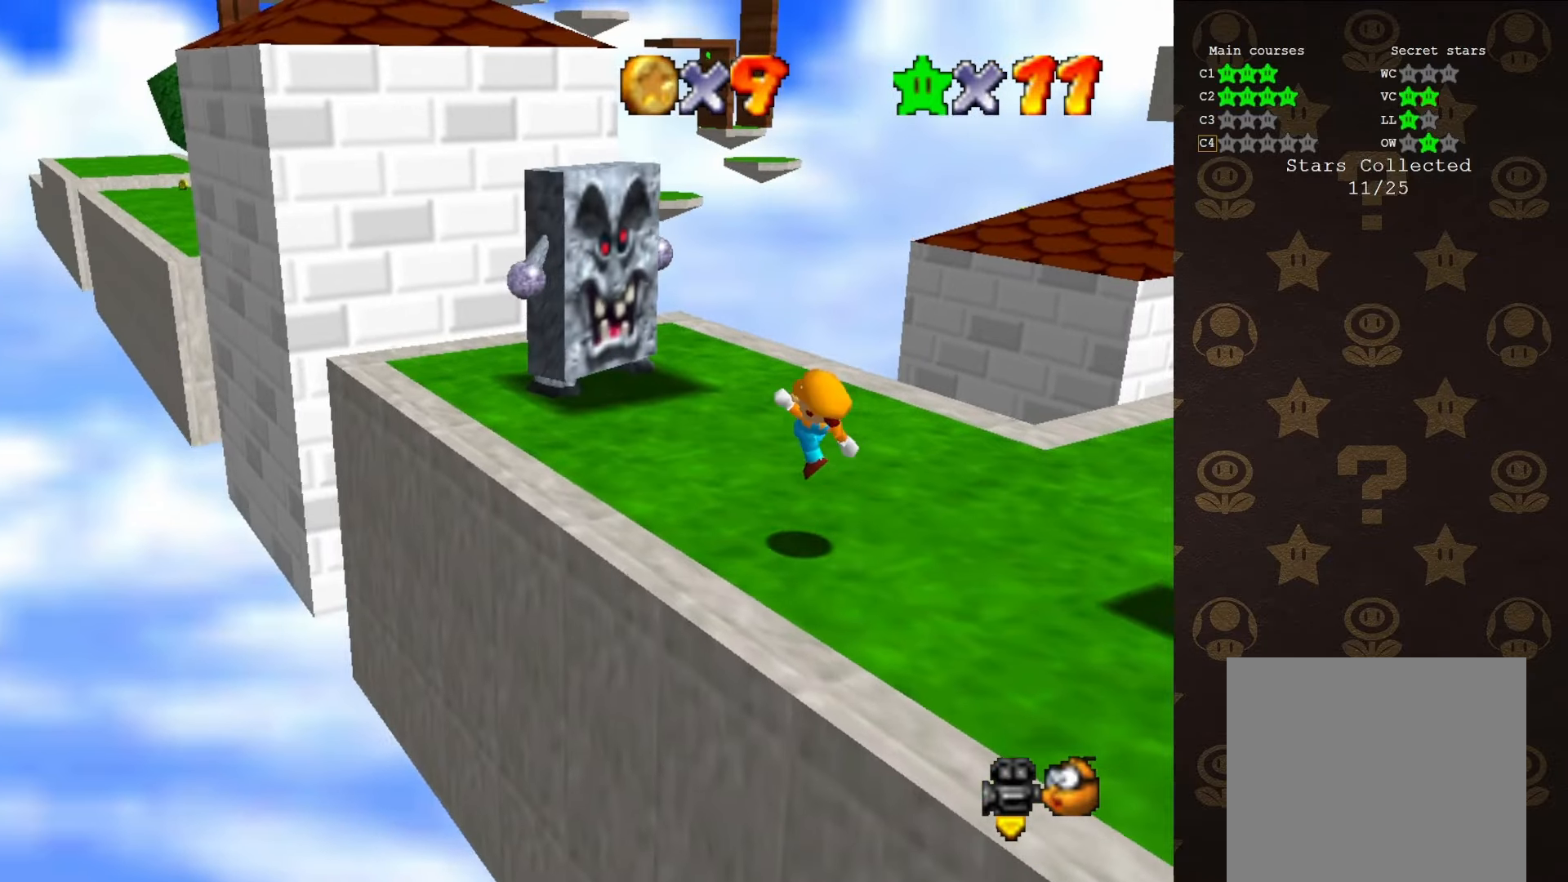
{"buttons": ["A"], "left_stick": "right", "events": [[50, "C_LEFT", "down"], [117, "C_LEFT", "up"], [233, "A", "down"], [467, "left_stick", "right"]]}
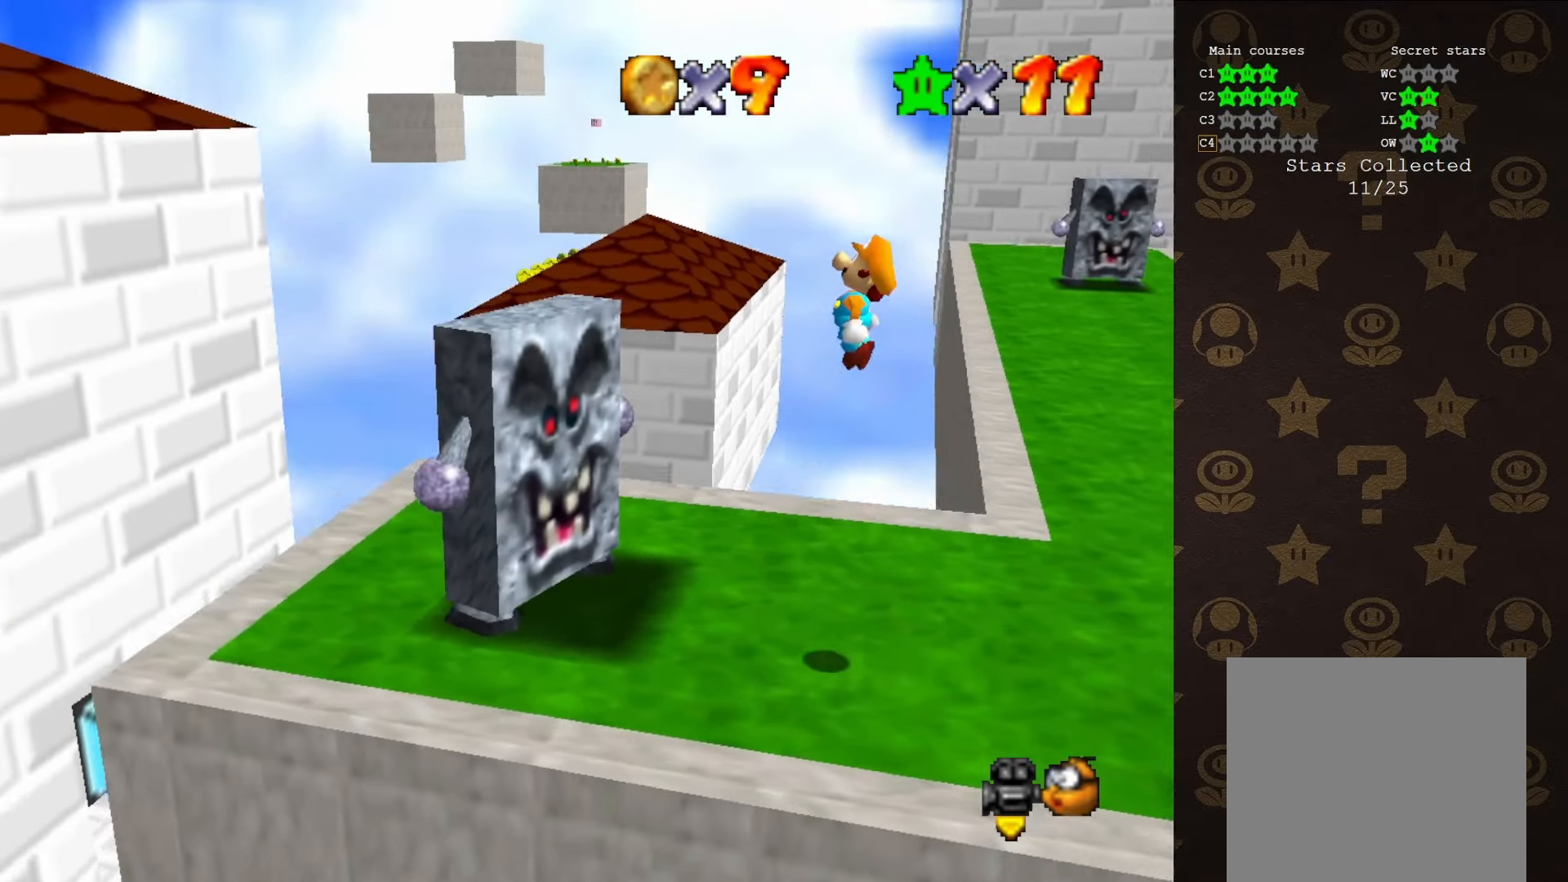
{"buttons": [], "left_stick": "left", "events": [[117, "left_stick", "center"], [183, "B", "down"], [250, "A", "up"], [250, "B", "up"], [317, "left_stick", "left"]]}